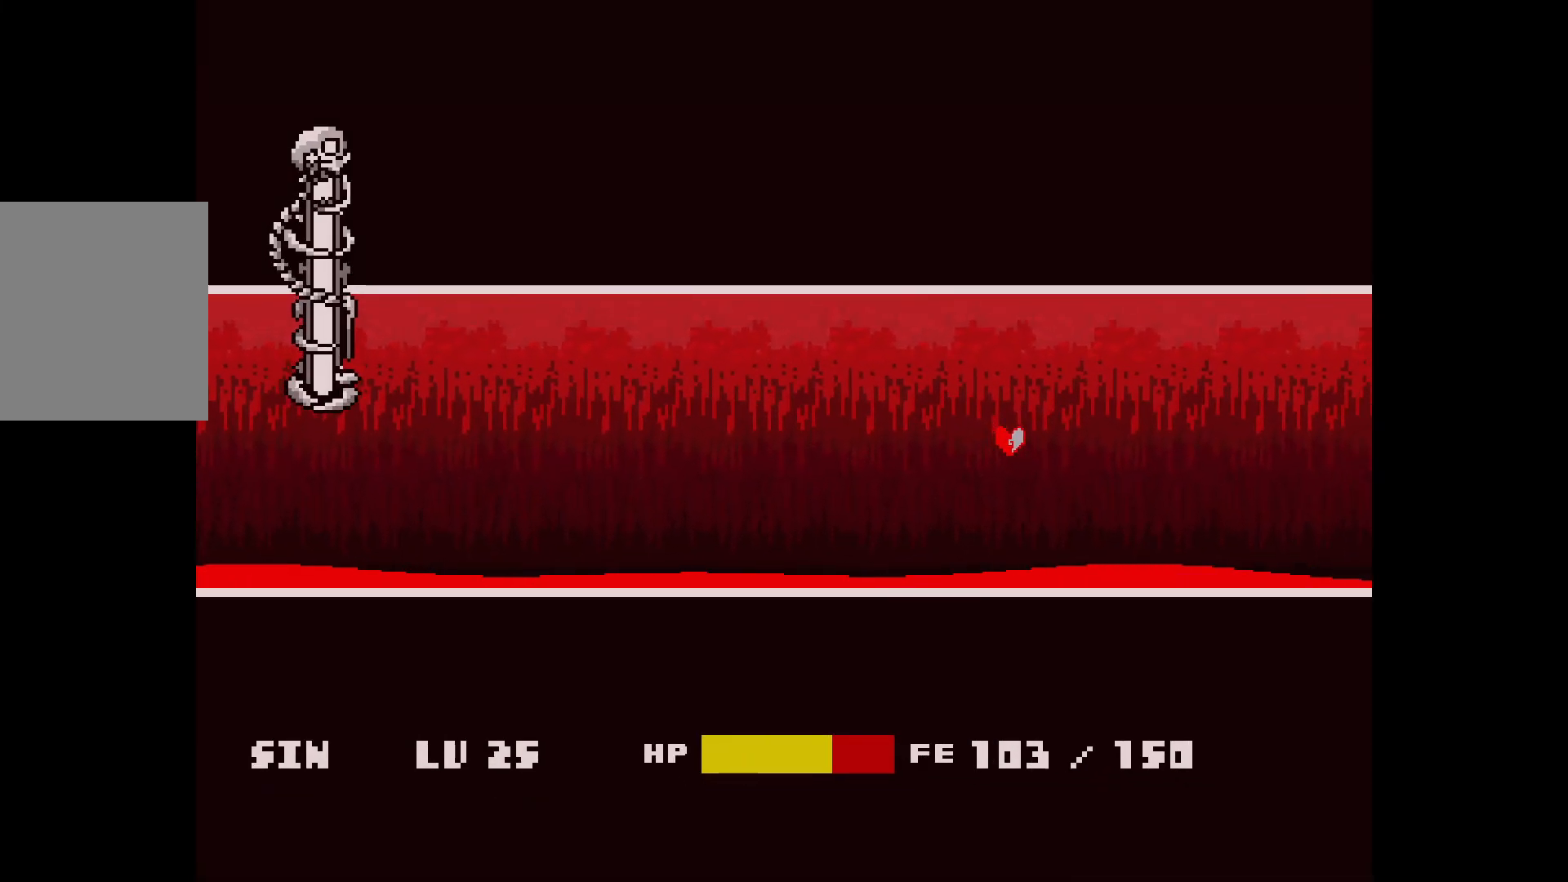
Gameplay with keyboard; each line is a JSON object with the keys held at the frame after it. "events" lists presses ("down") and releases ("up") of "down", "left", "right", "up", "x" and "z" between this image and that frame as [ms after this image, input, new state], when the widget could be followed in between. No other keys are recorded. Mouse input is not recorded.
{"keys": [], "events": [[217, "right", "down"], [317, "right", "up"]]}
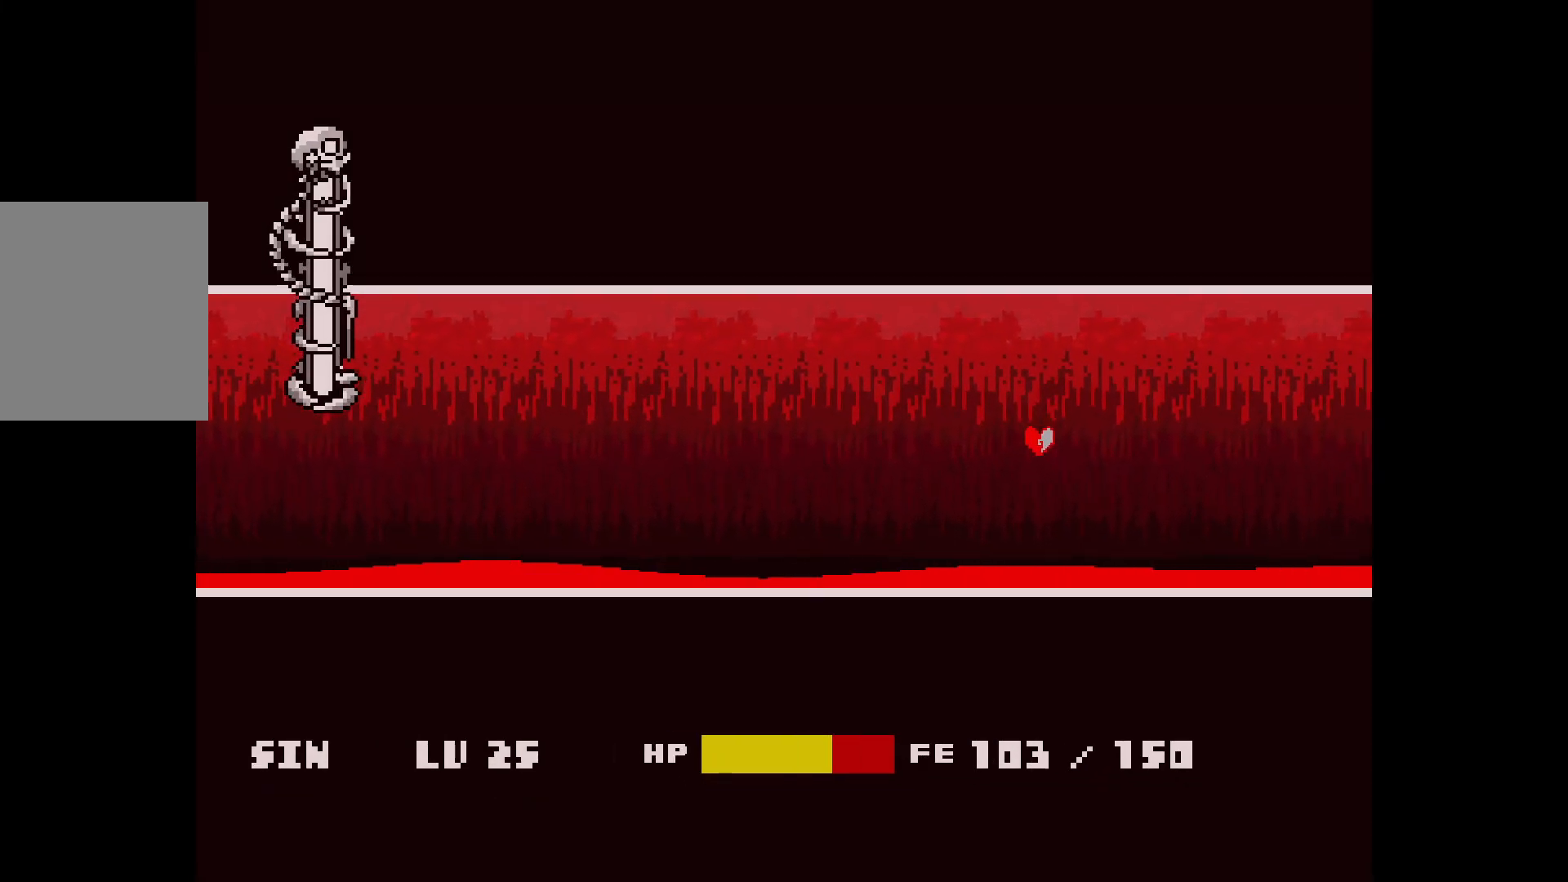
{"keys": [], "events": [[183, "right", "down"], [233, "right", "up"]]}
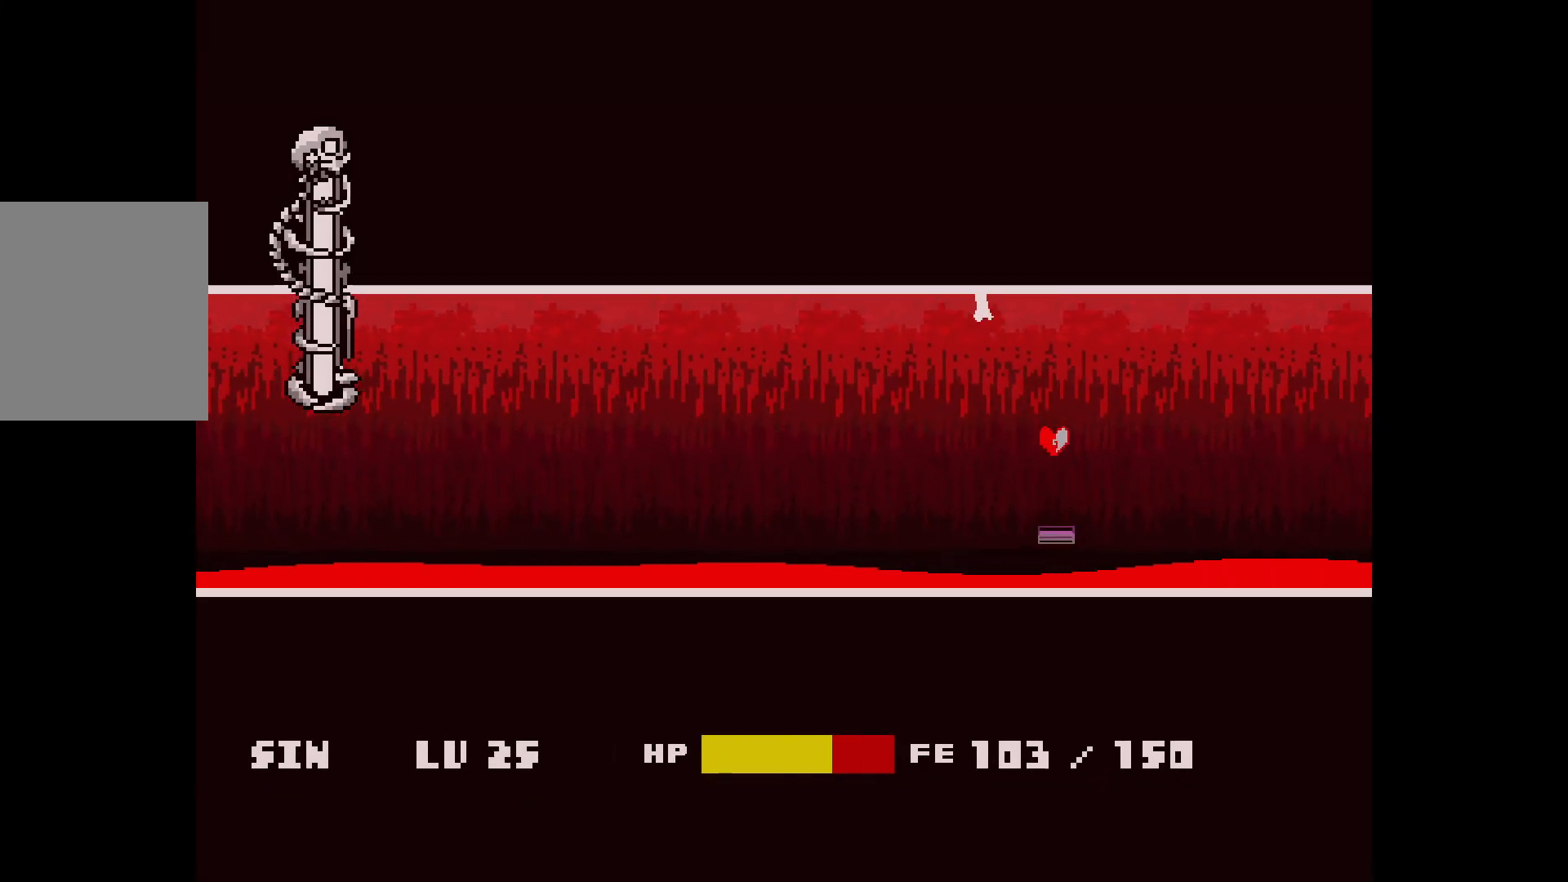
{"keys": ["x"], "events": [[167, "right", "down"], [217, "right", "up"], [267, "left", "down"], [500, "left", "up"], [500, "x", "down"]]}
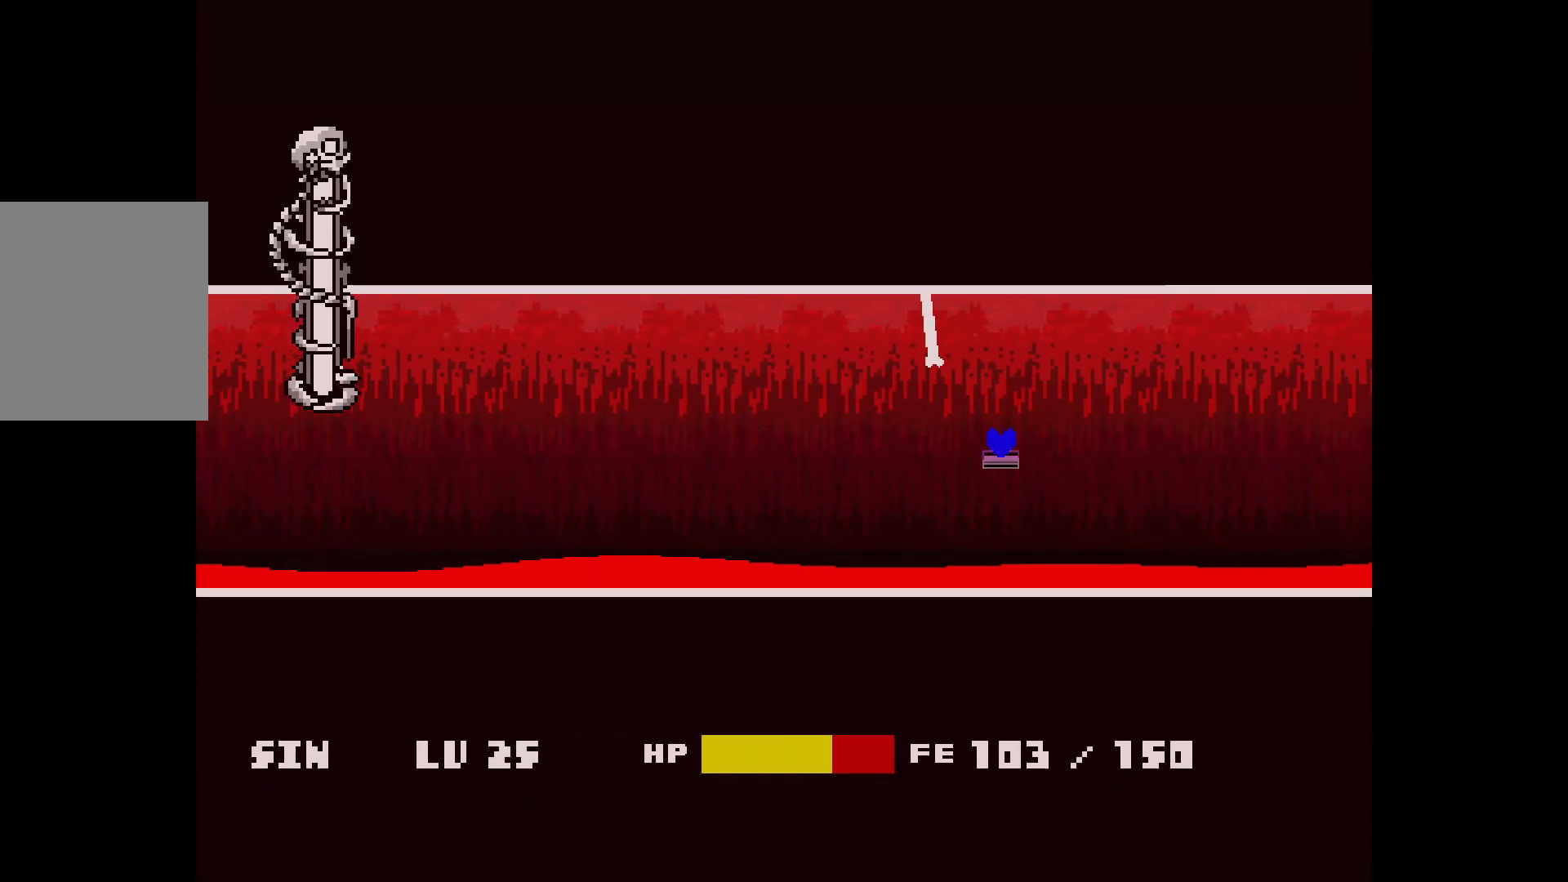
{"keys": ["x"], "events": [[50, "left", "down"], [233, "left", "up"]]}
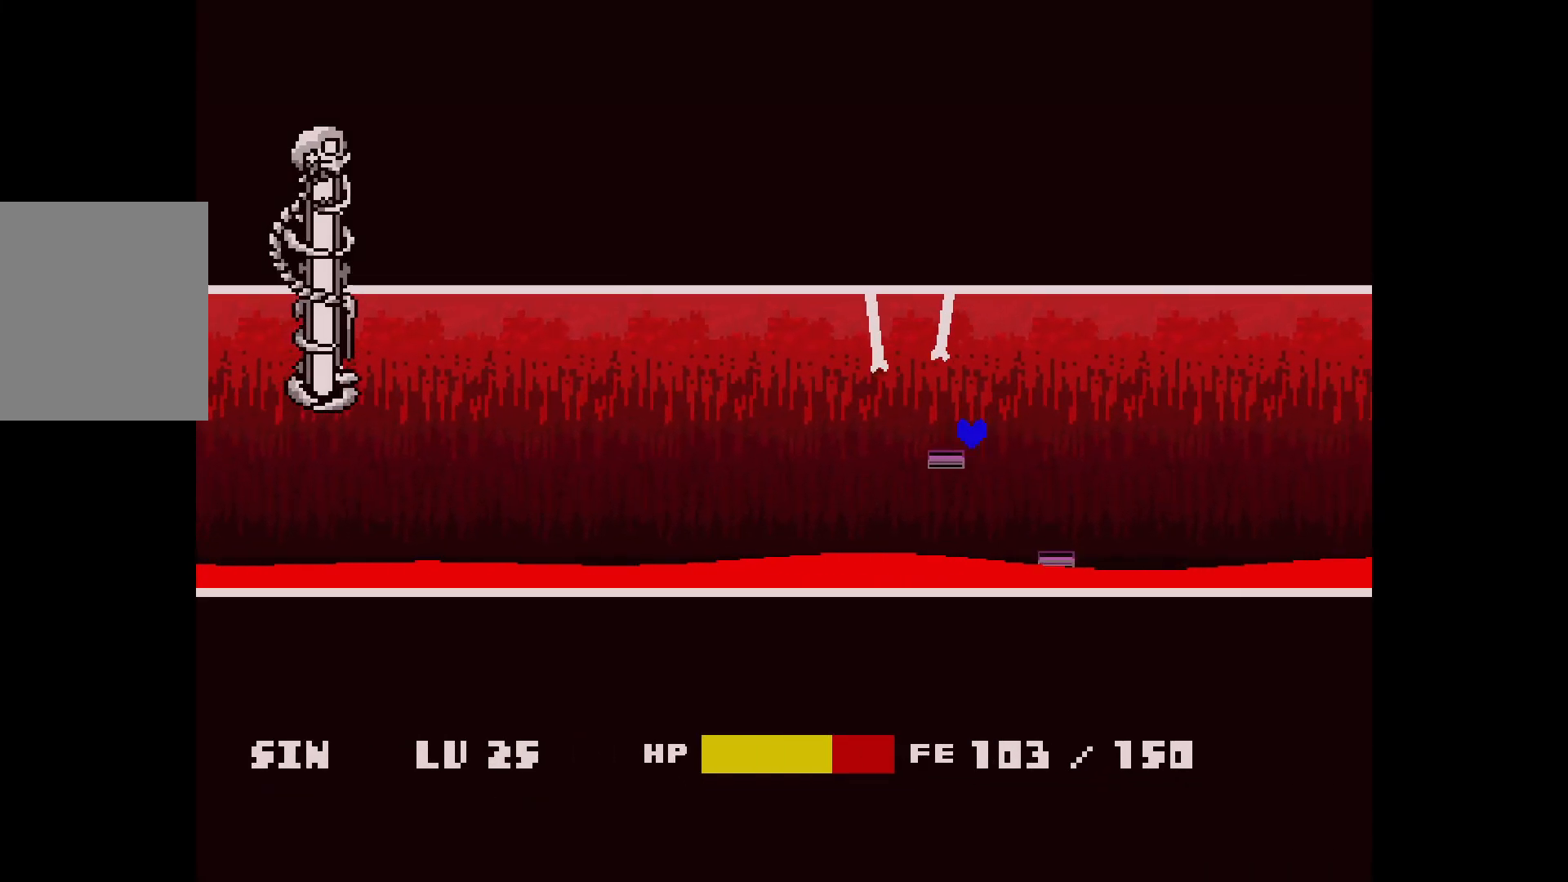
{"keys": [], "events": [[17, "up", "down"], [167, "up", "up"], [250, "x", "up"]]}
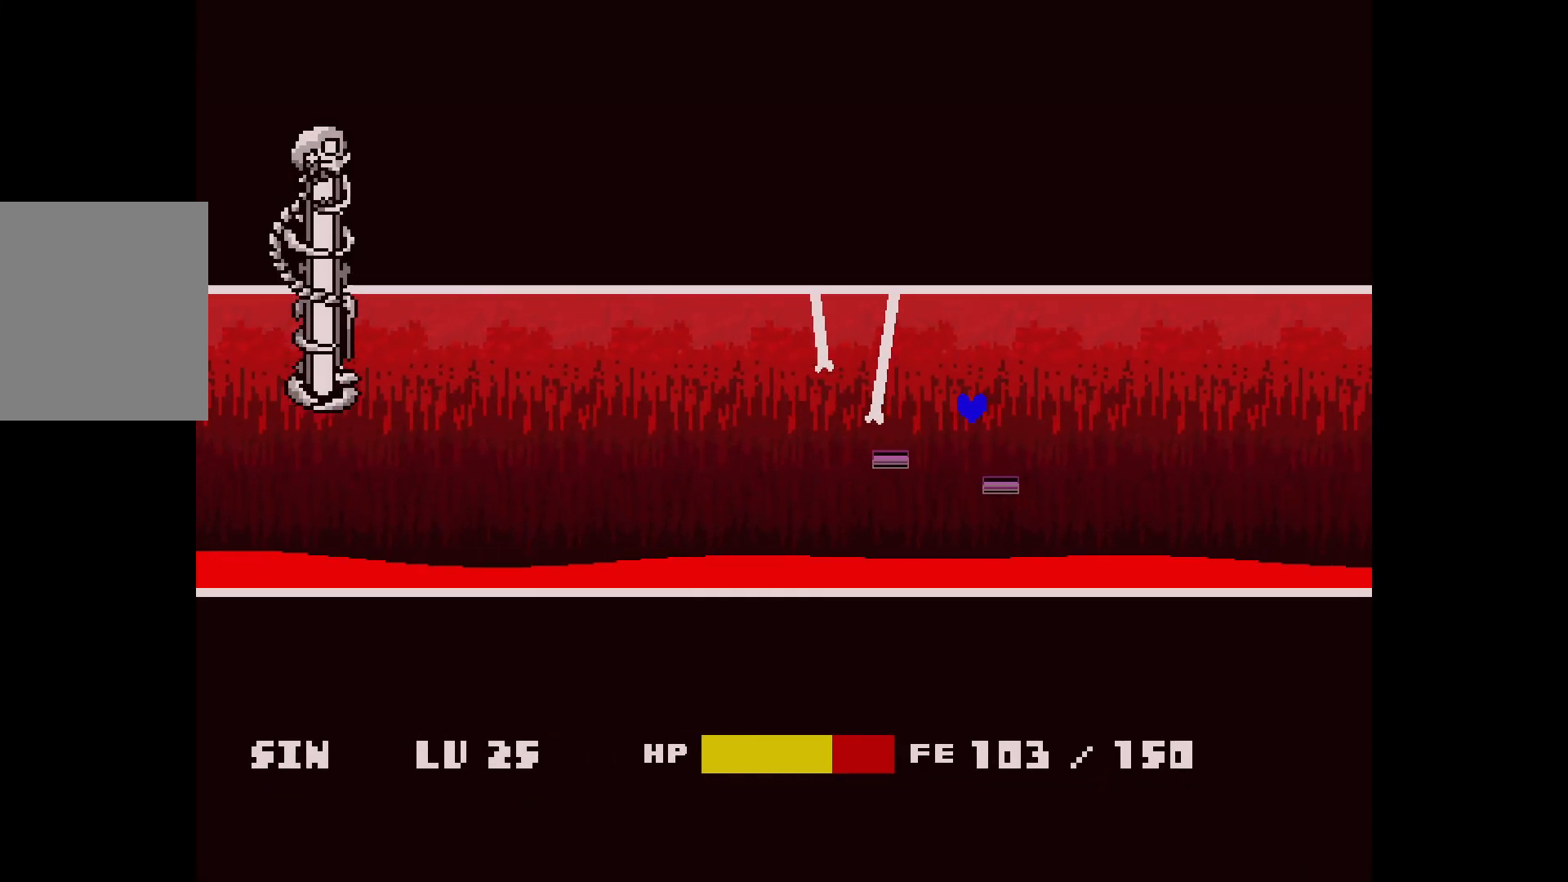
{"keys": ["up"], "events": [[50, "x", "down"], [233, "x", "up"], [467, "up", "down"]]}
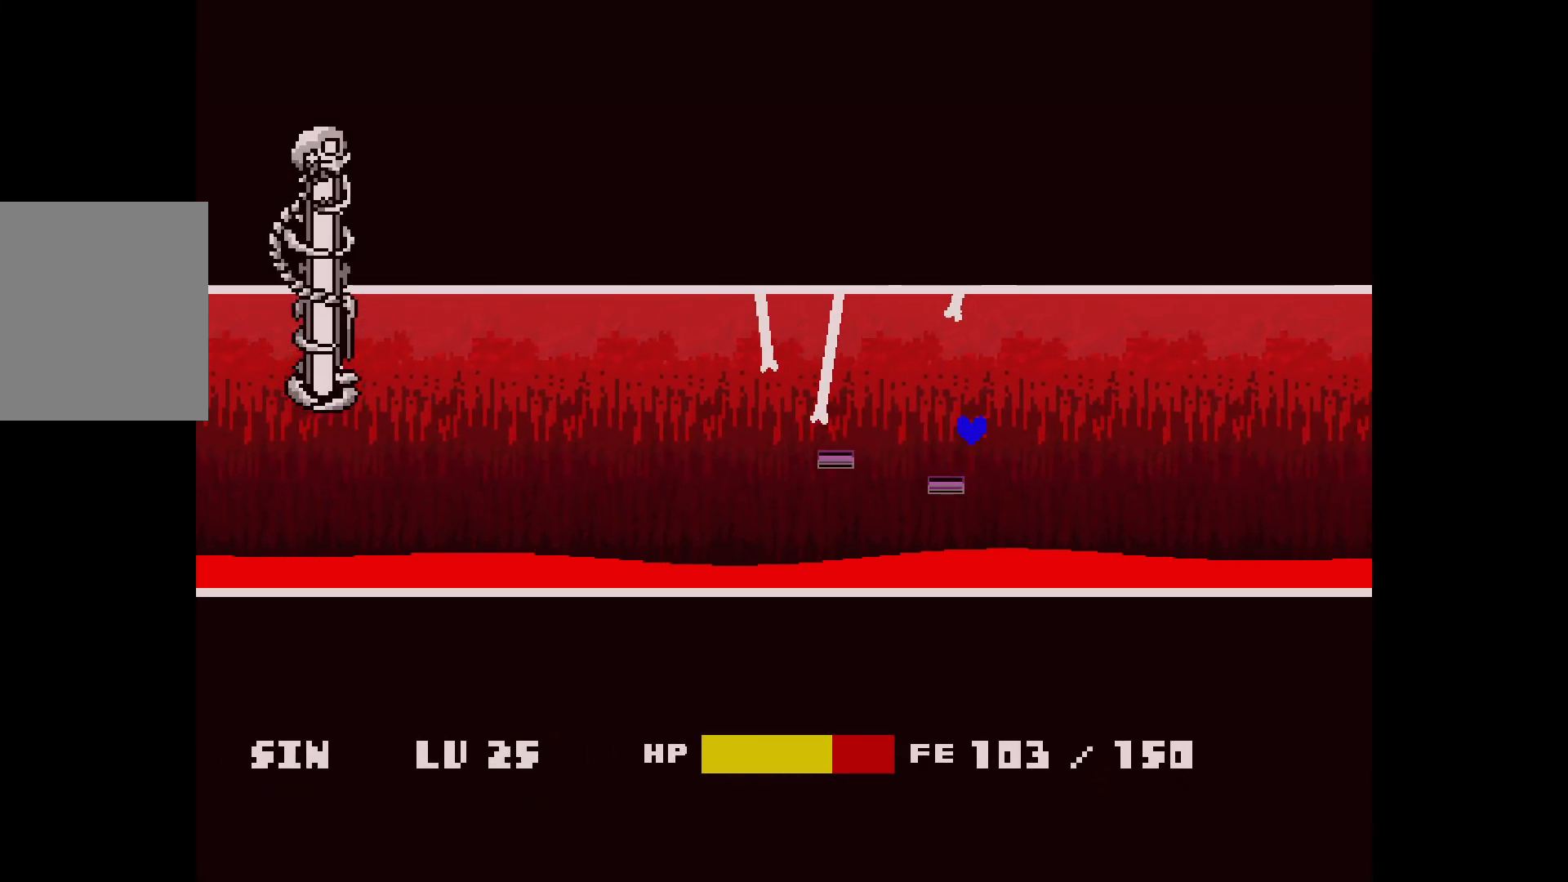
{"keys": [], "events": [[100, "up", "up"], [200, "right", "down"], [300, "right", "up"]]}
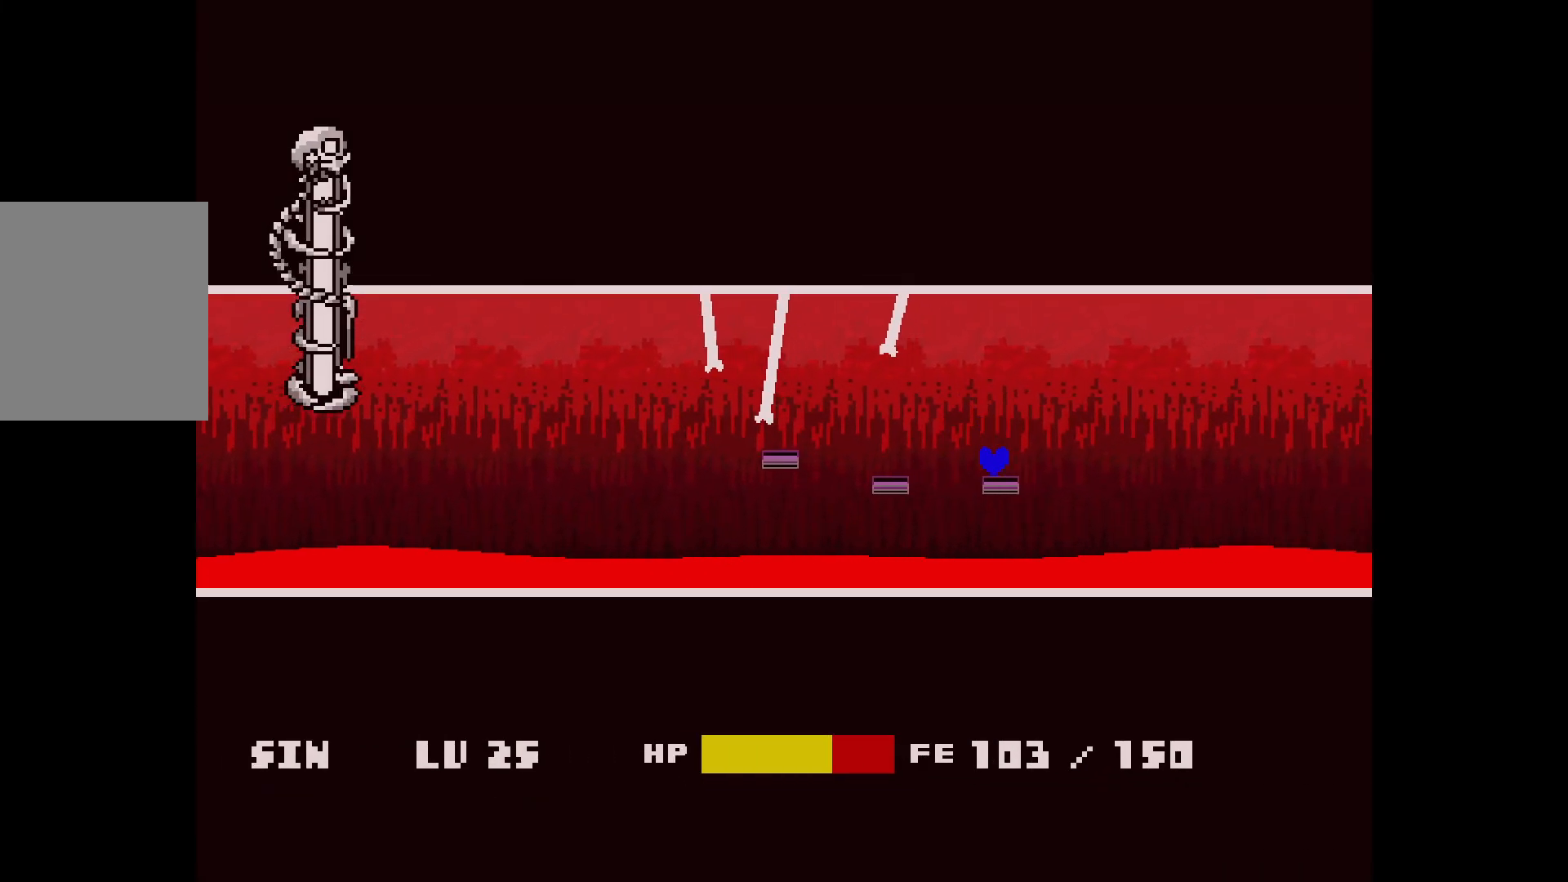
{"keys": [], "events": [[217, "up", "down"], [417, "up", "up"]]}
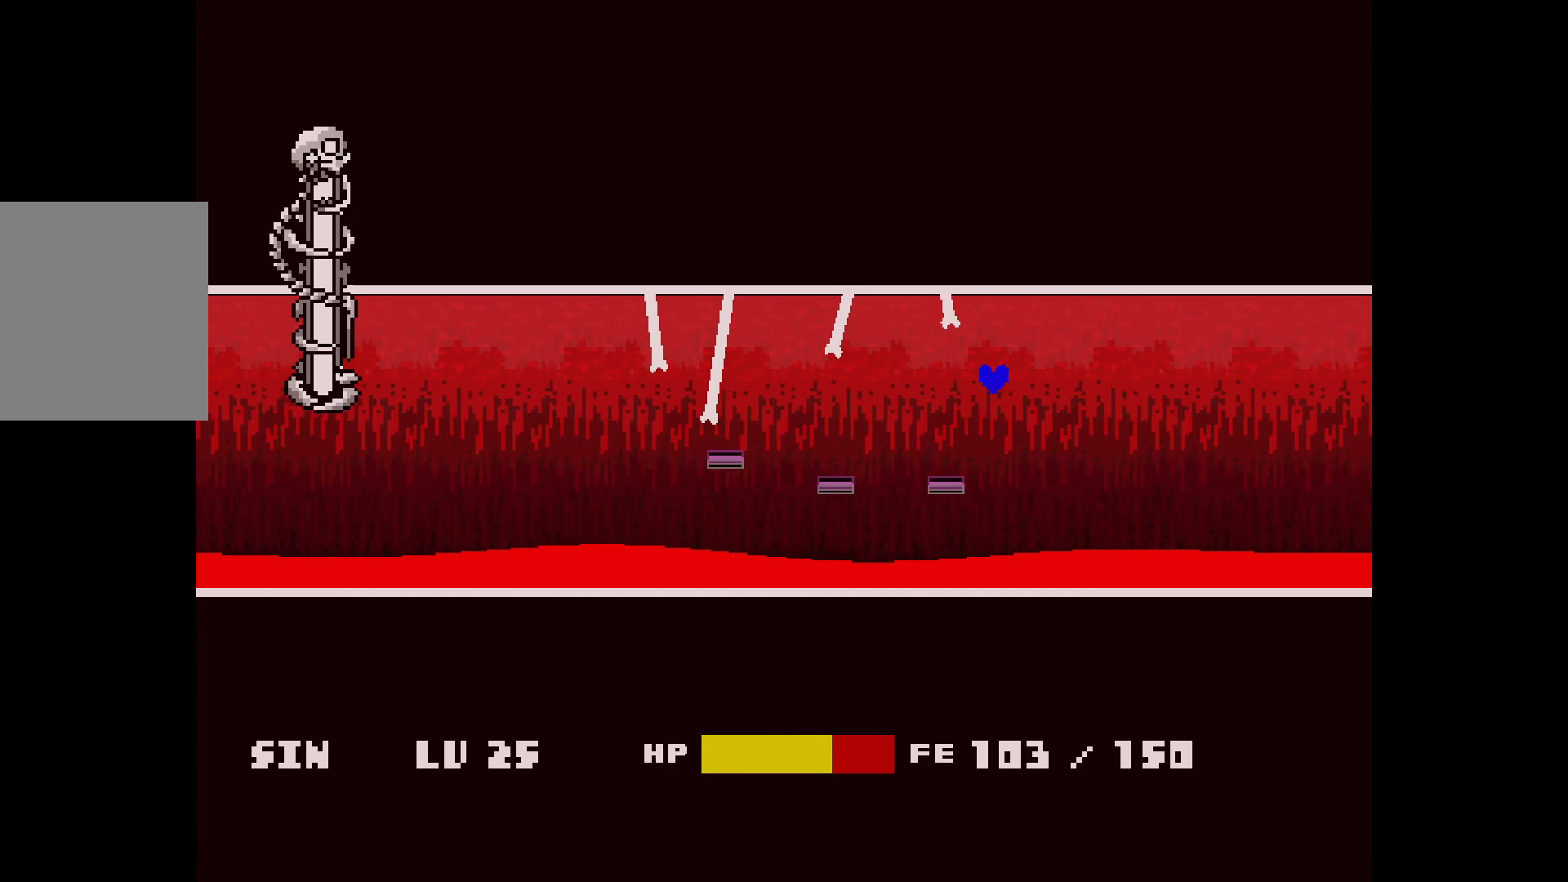
{"keys": [], "events": []}
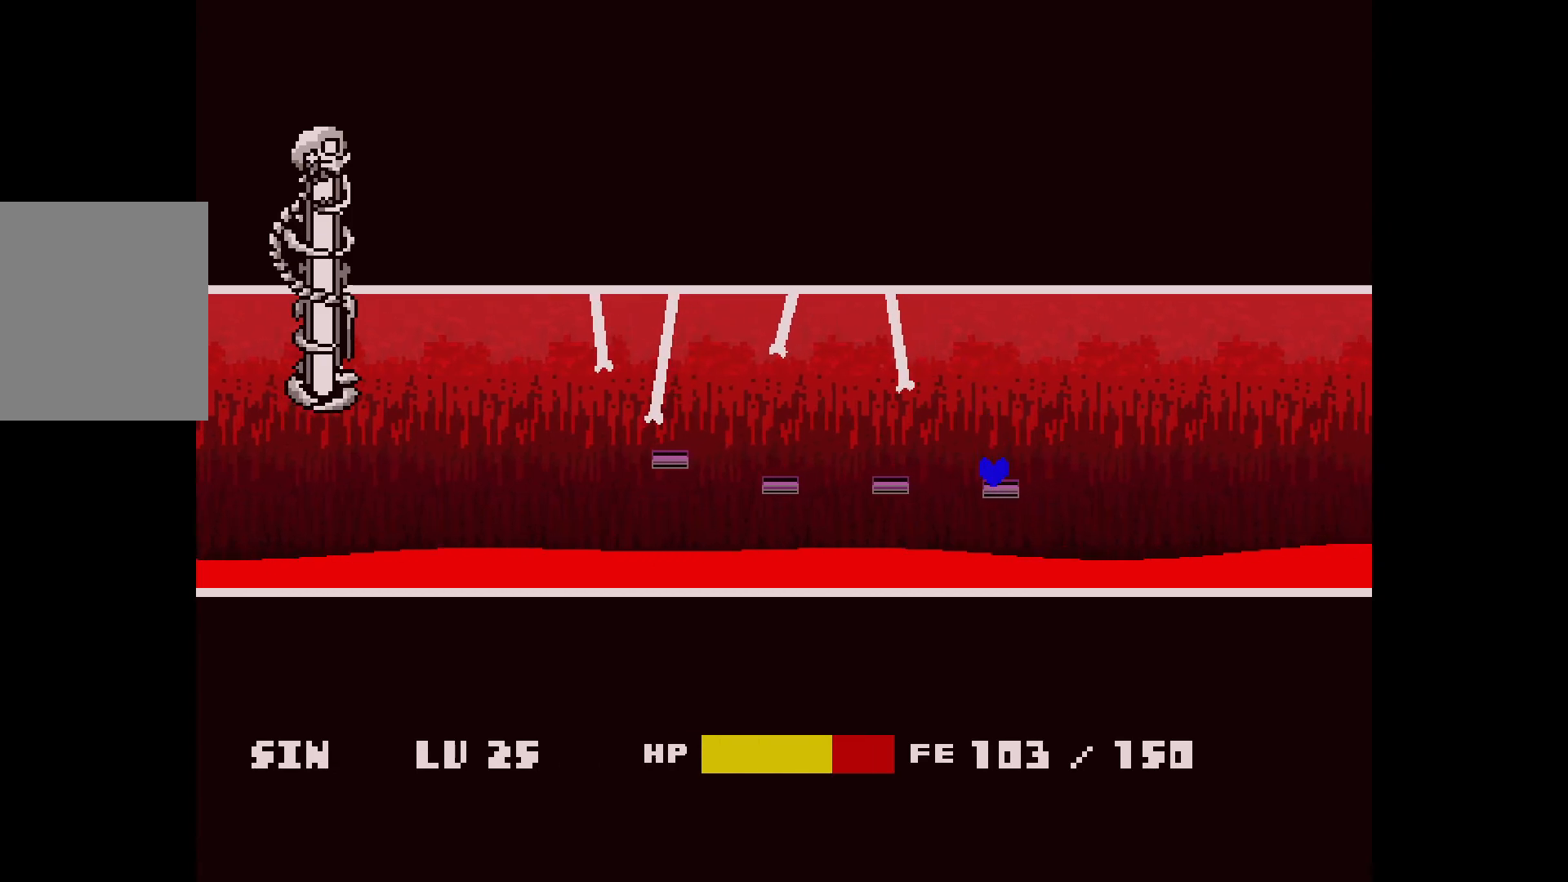
{"keys": [], "events": [[183, "up", "down"], [367, "up", "up"]]}
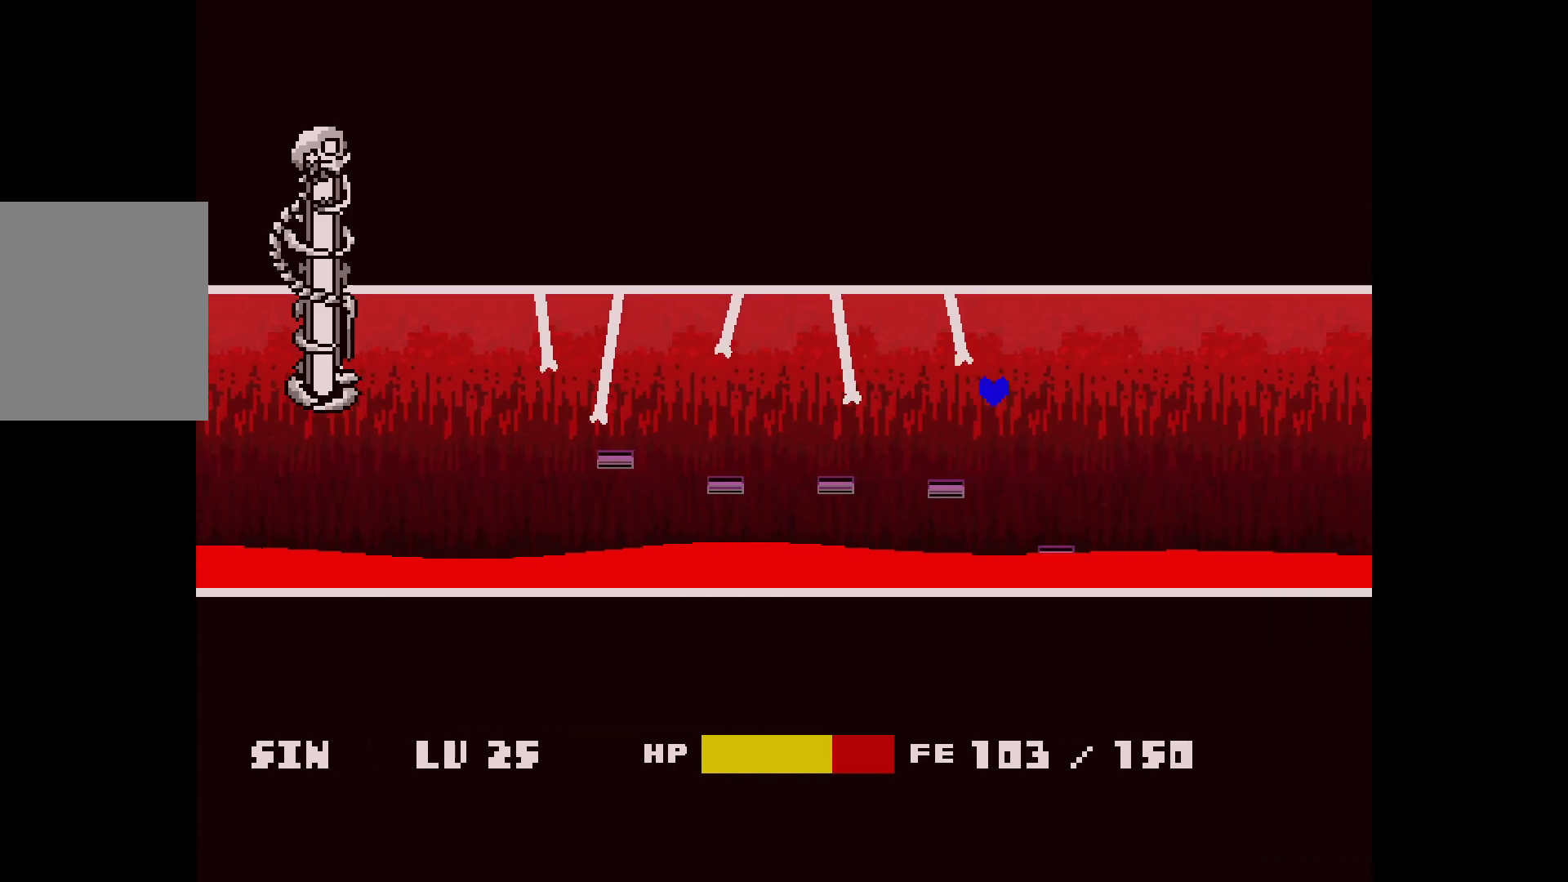
{"keys": [], "events": []}
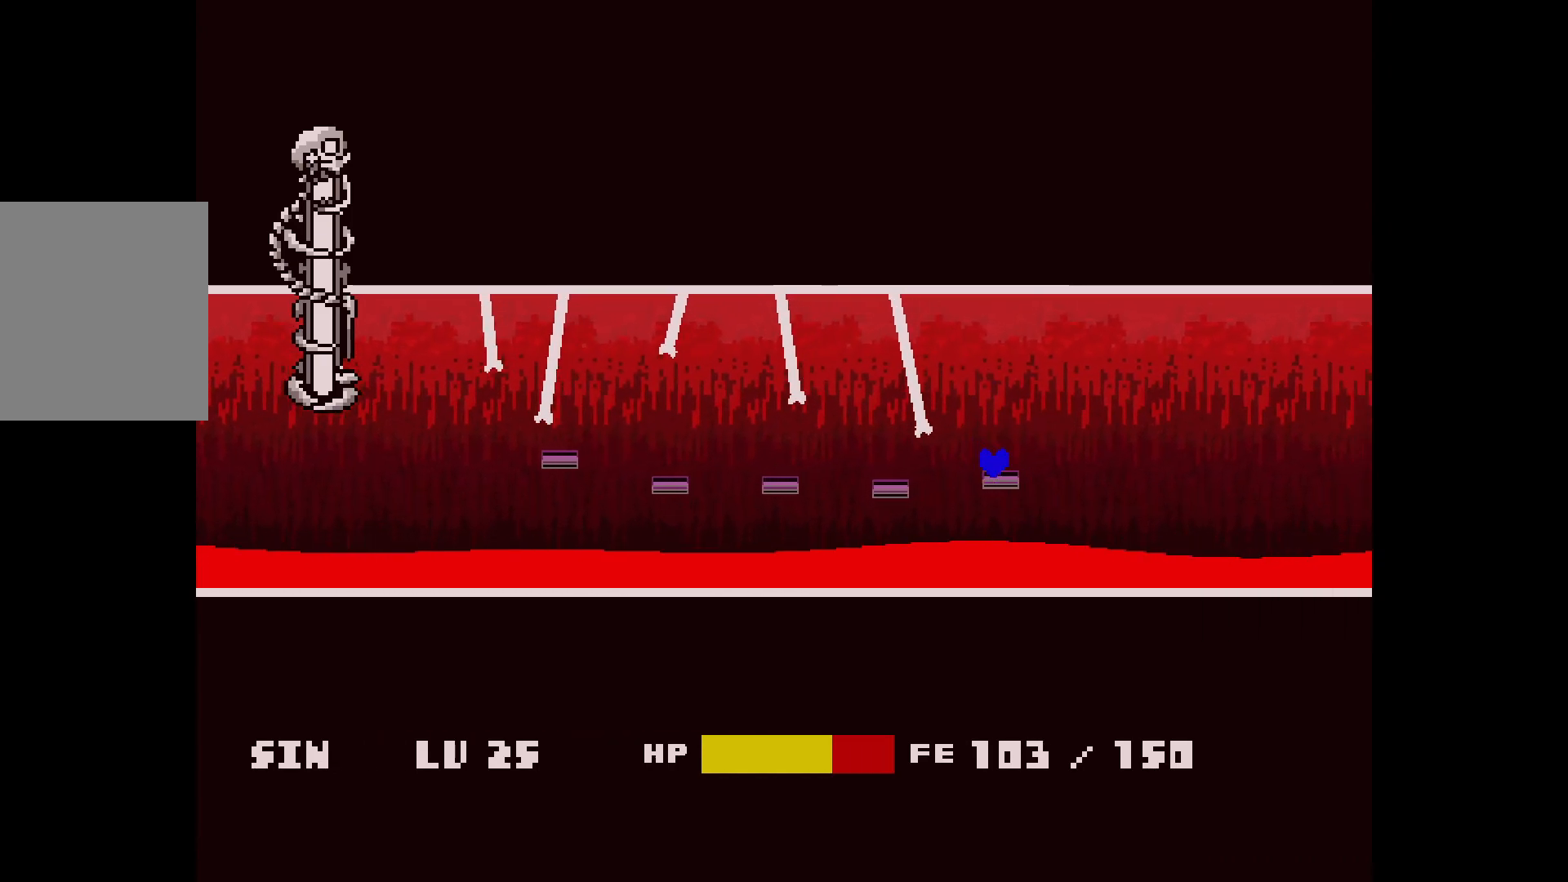
{"keys": [], "events": [[167, "up", "down"], [367, "up", "up"]]}
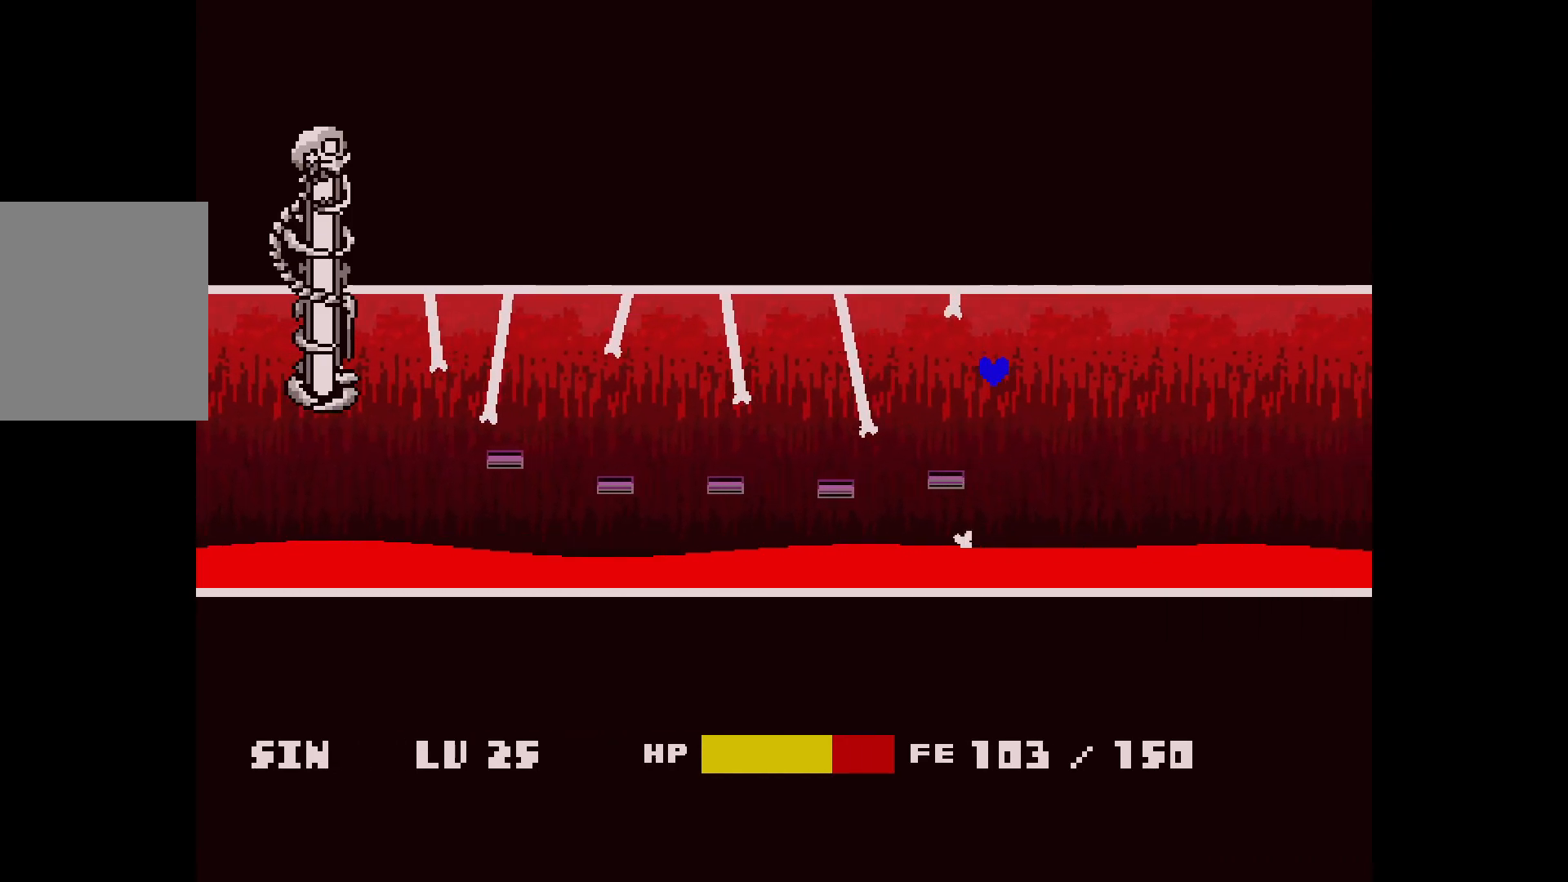
{"keys": [], "events": []}
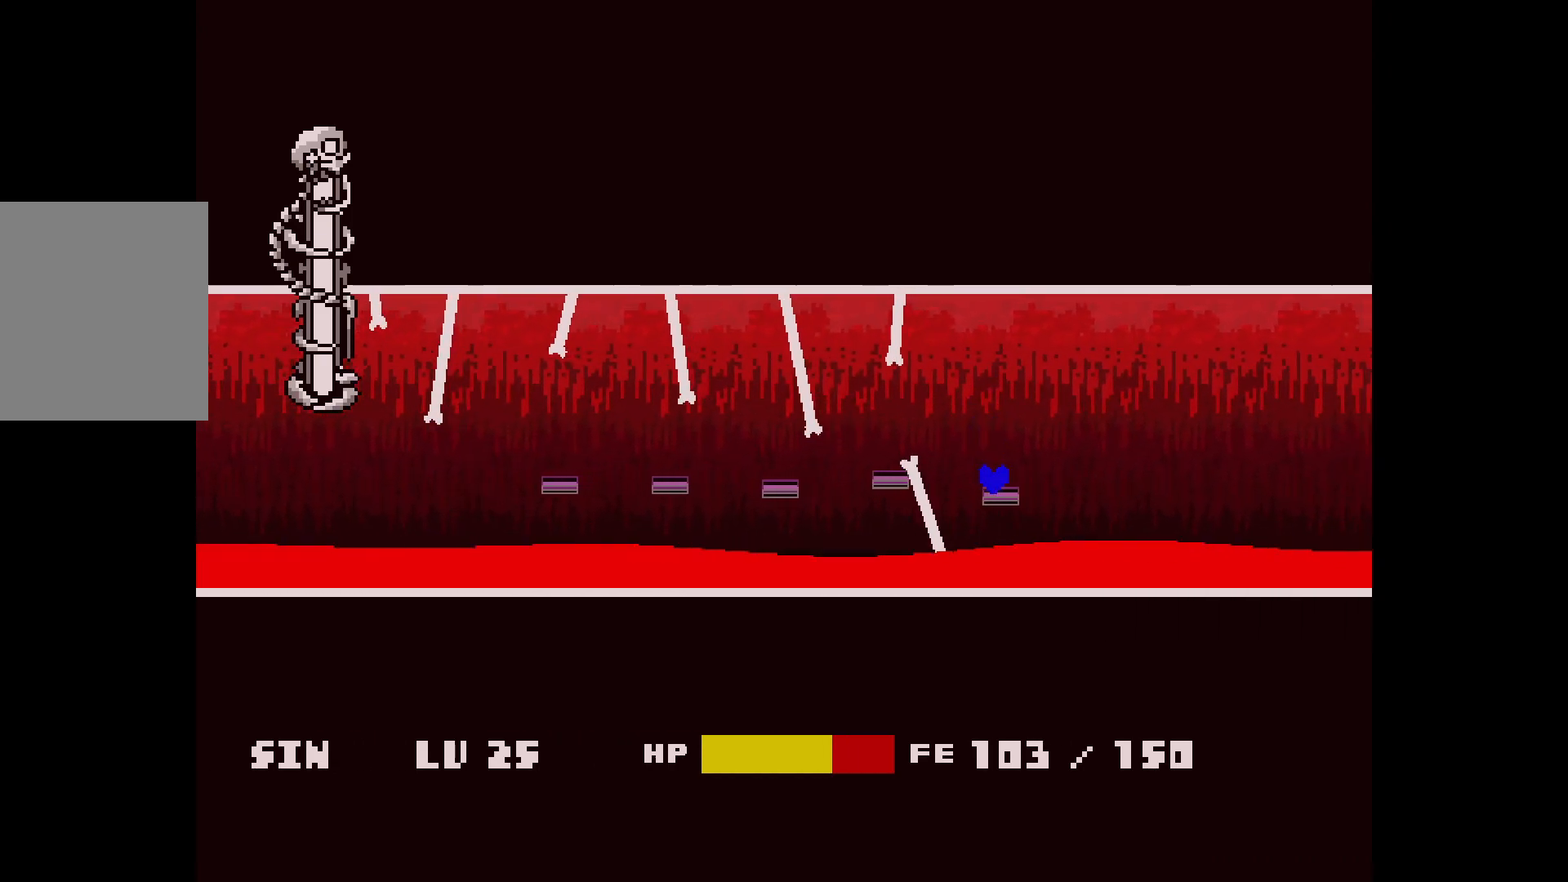
{"keys": [], "events": [[167, "up", "down"], [367, "up", "up"]]}
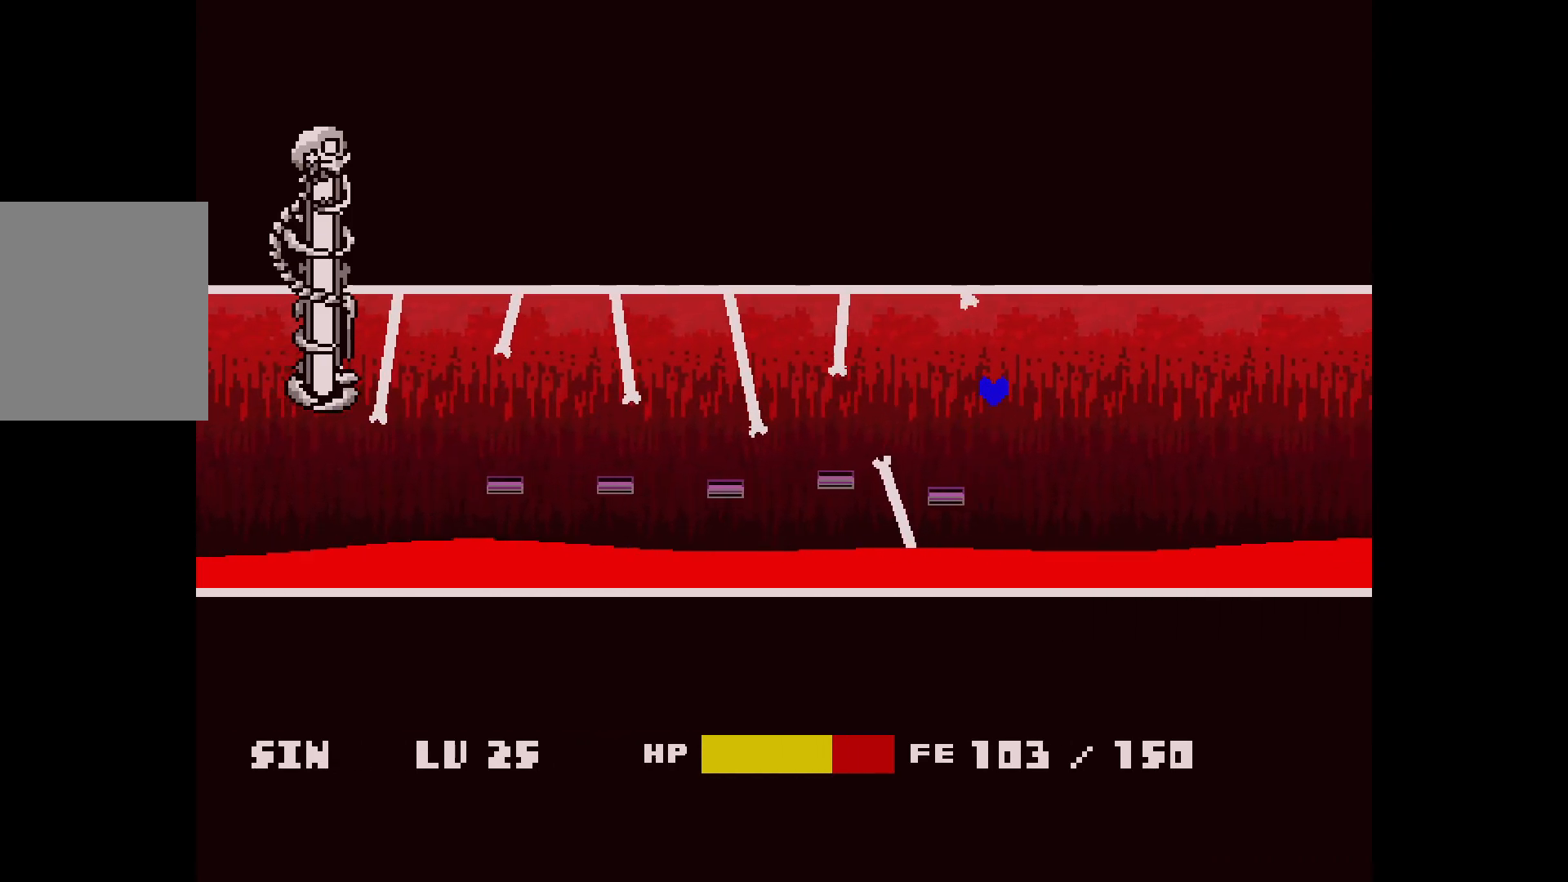
{"keys": [], "events": []}
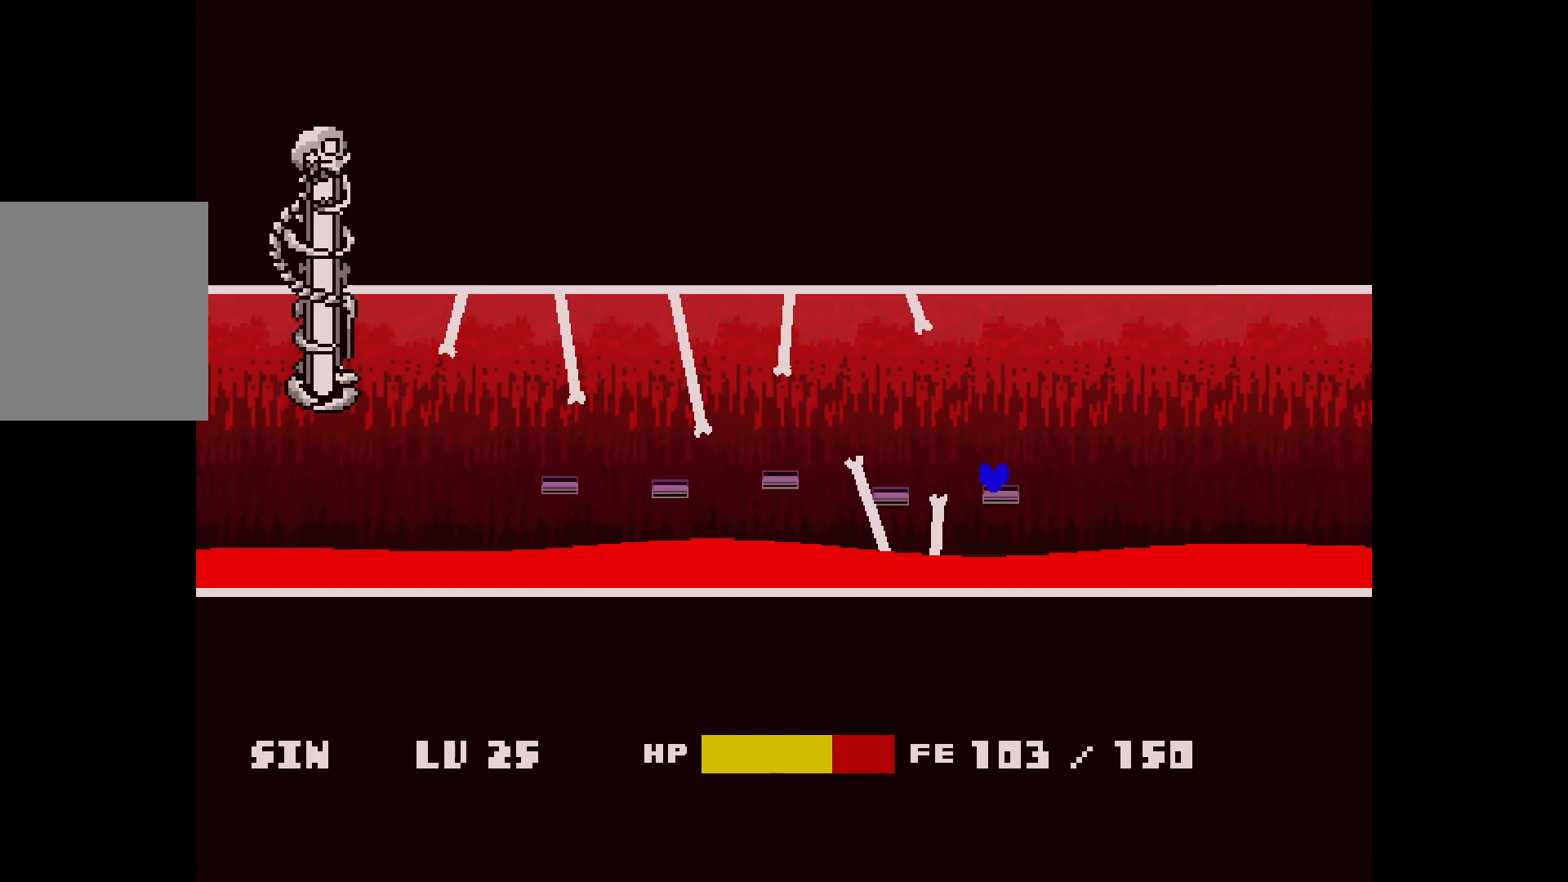
{"keys": [], "events": [[217, "up", "down"], [450, "up", "up"]]}
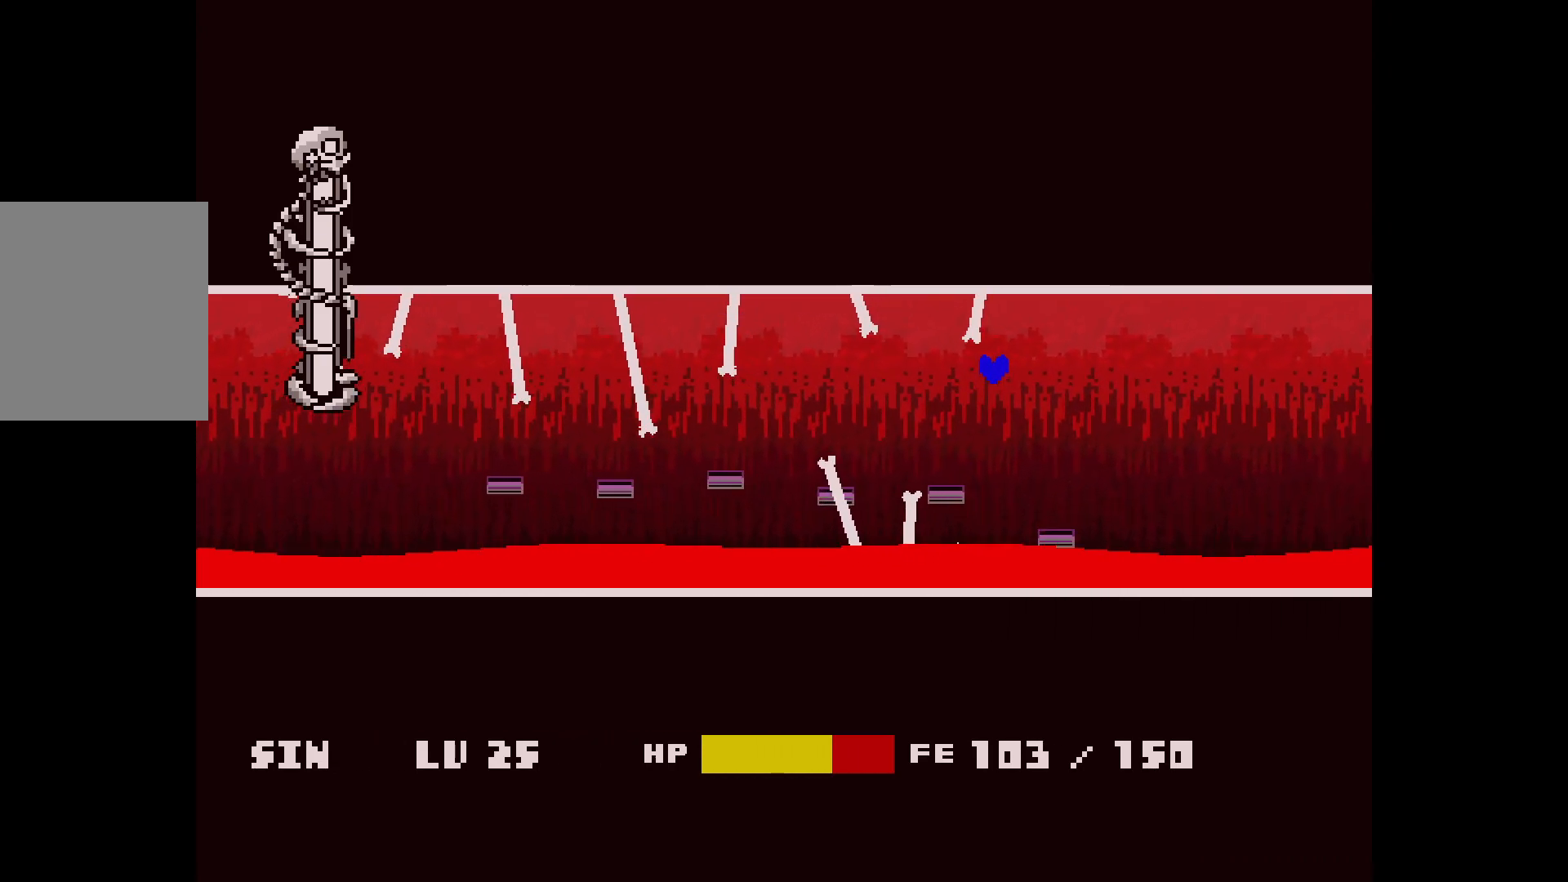
{"keys": [], "events": []}
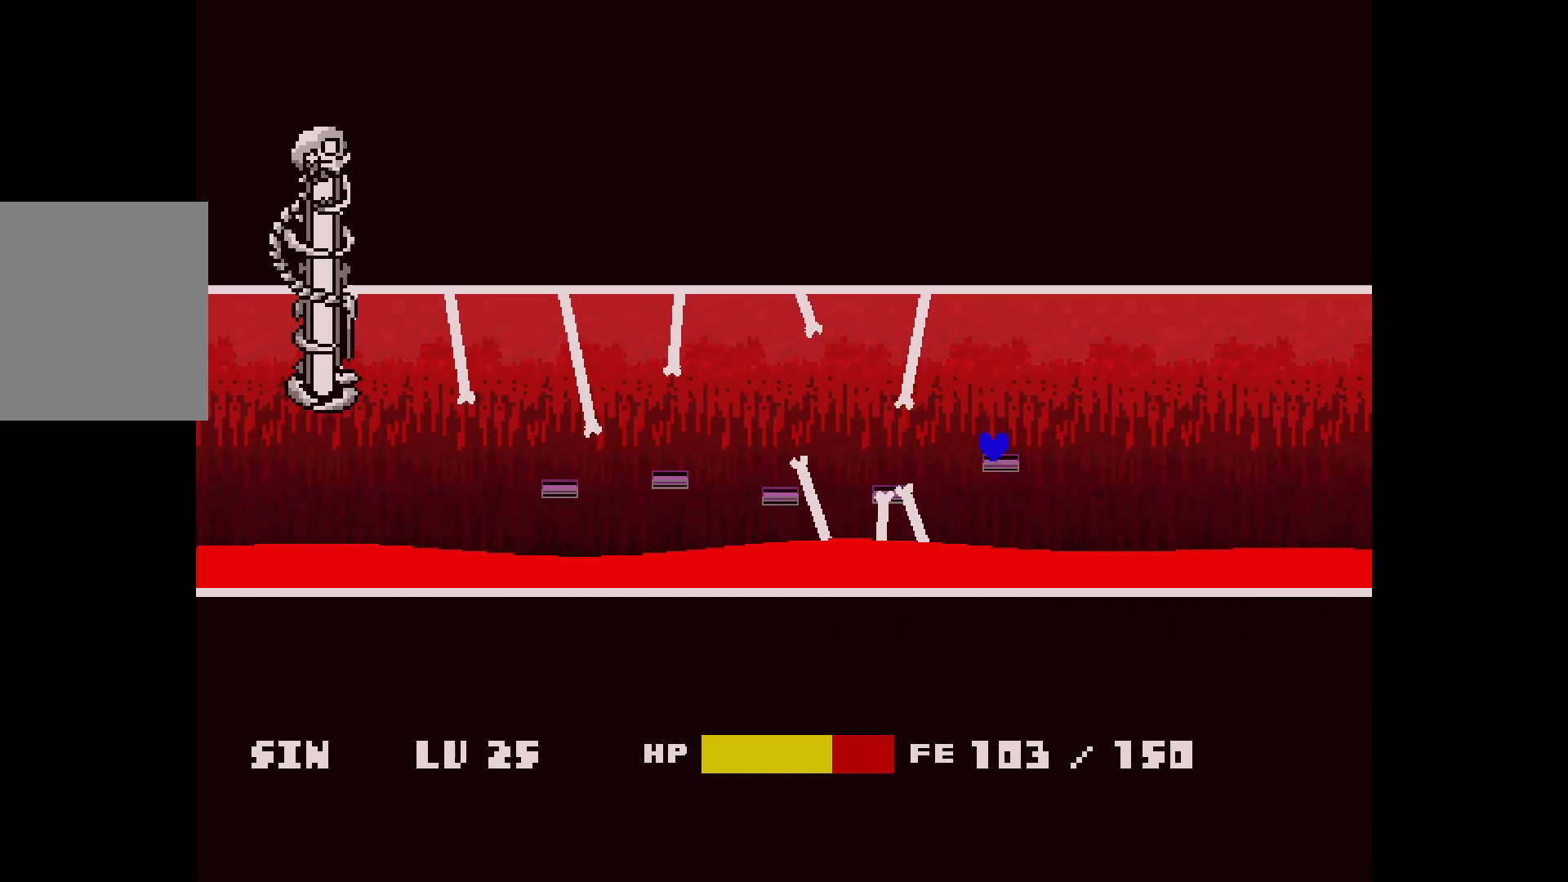
{"keys": [], "events": [[217, "up", "down"], [400, "up", "up"]]}
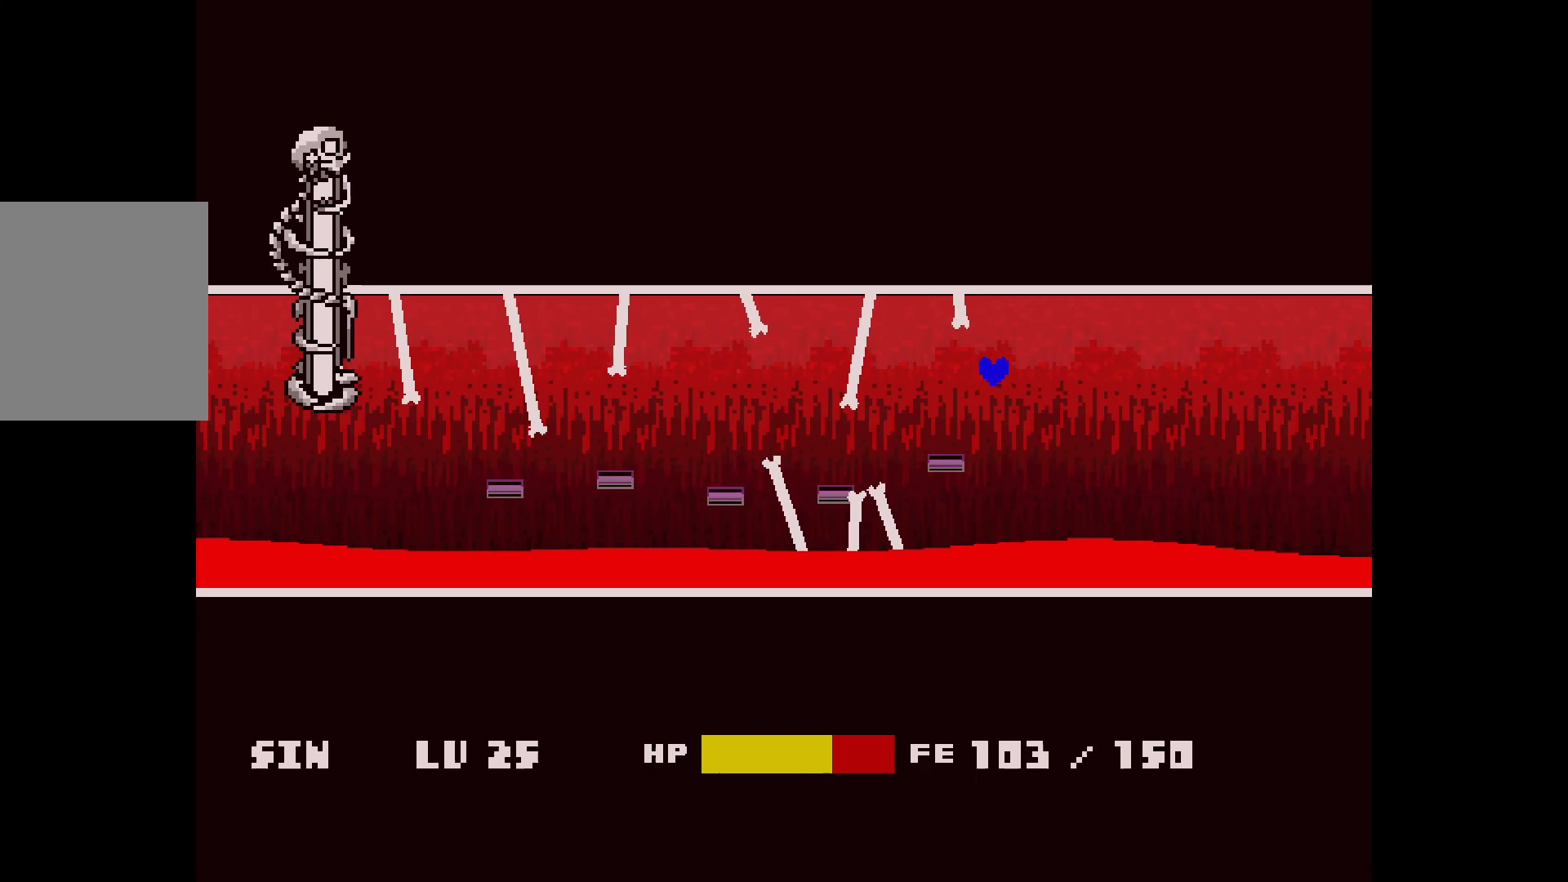
{"keys": [], "events": []}
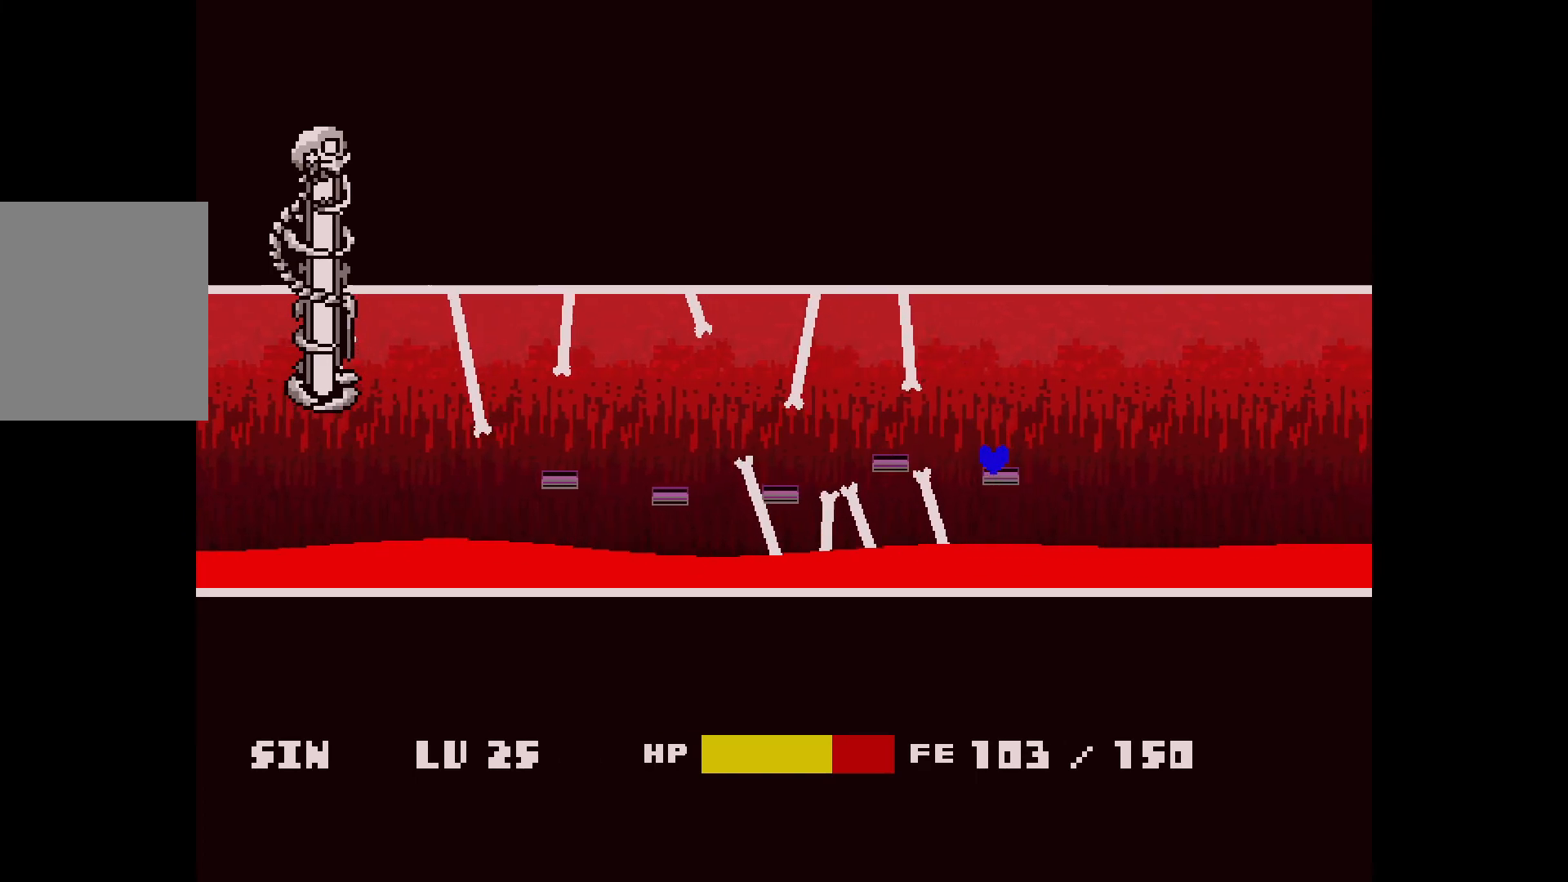
{"keys": [], "events": [[217, "up", "down"], [400, "up", "up"]]}
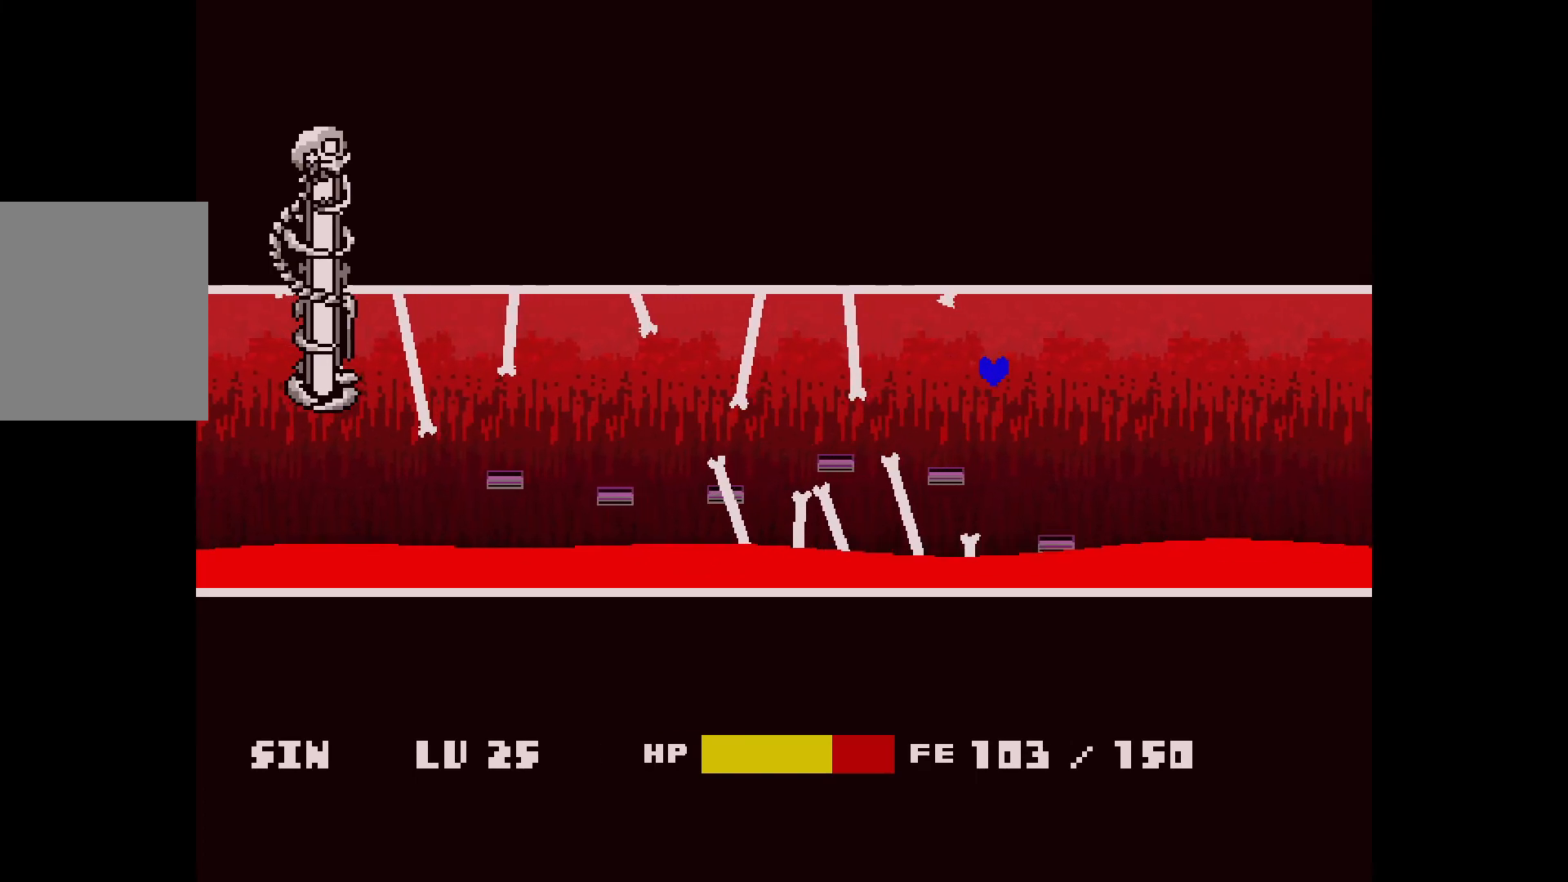
{"keys": [], "events": []}
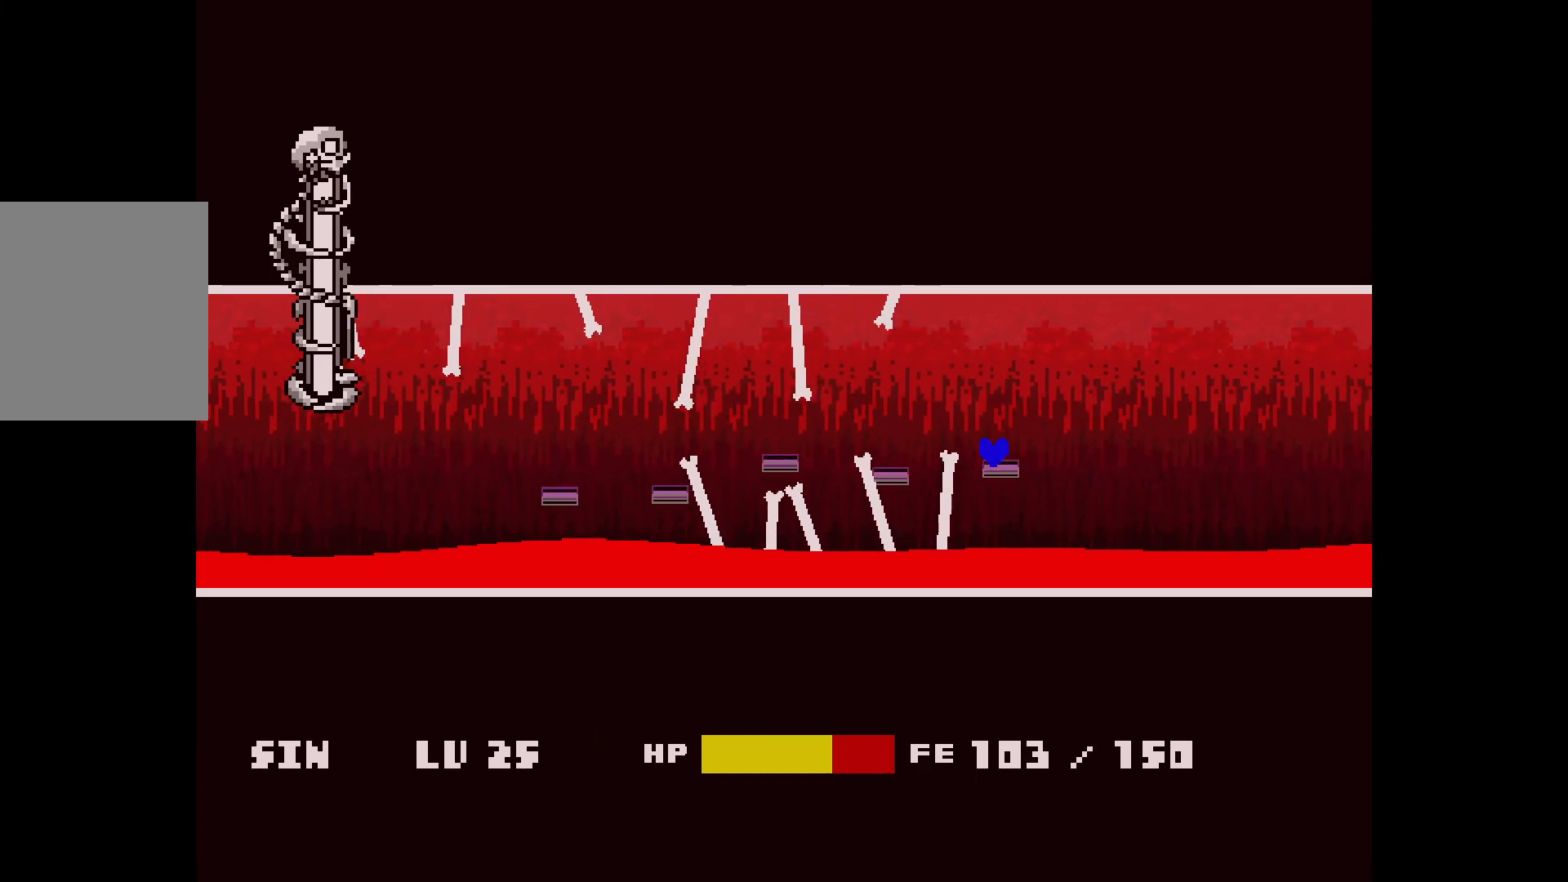
{"keys": [], "events": [[217, "up", "down"], [400, "up", "up"]]}
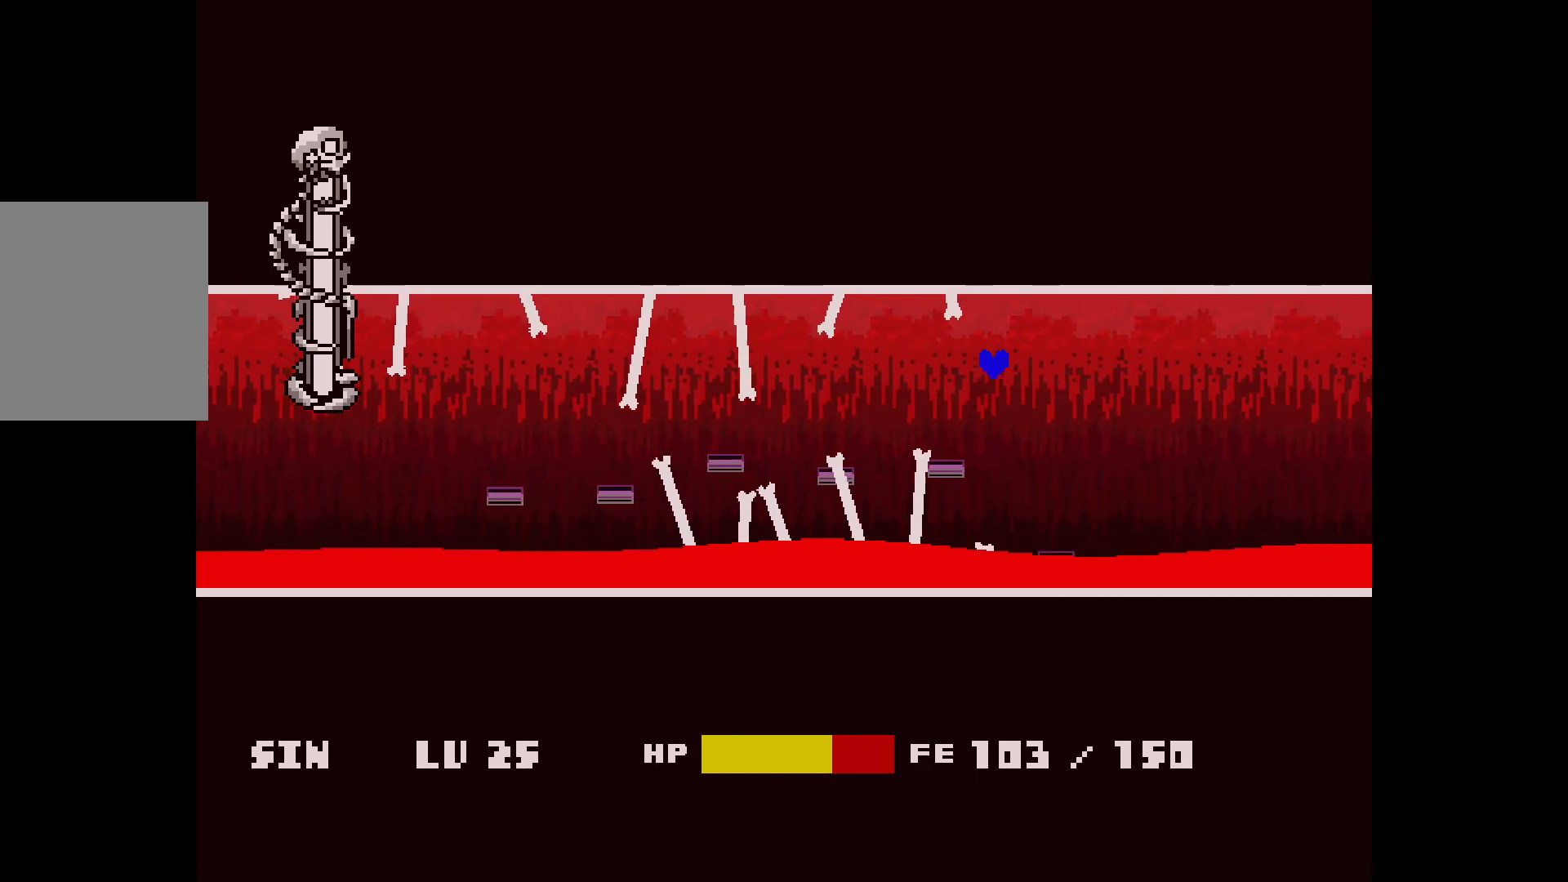
{"keys": [], "events": []}
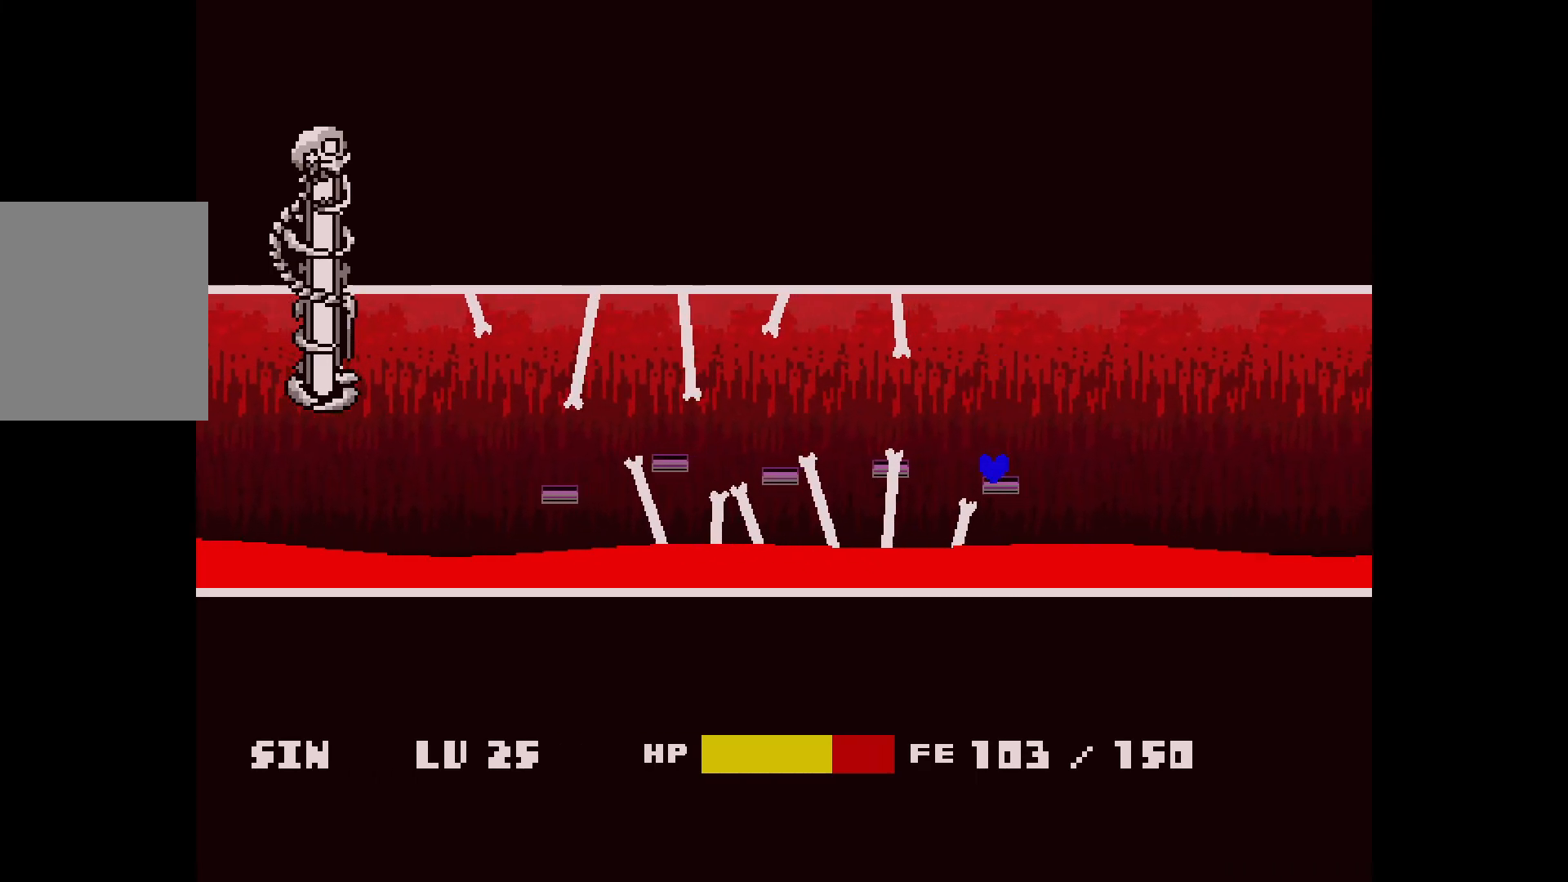
{"keys": [], "events": [[200, "up", "down"], [383, "up", "up"]]}
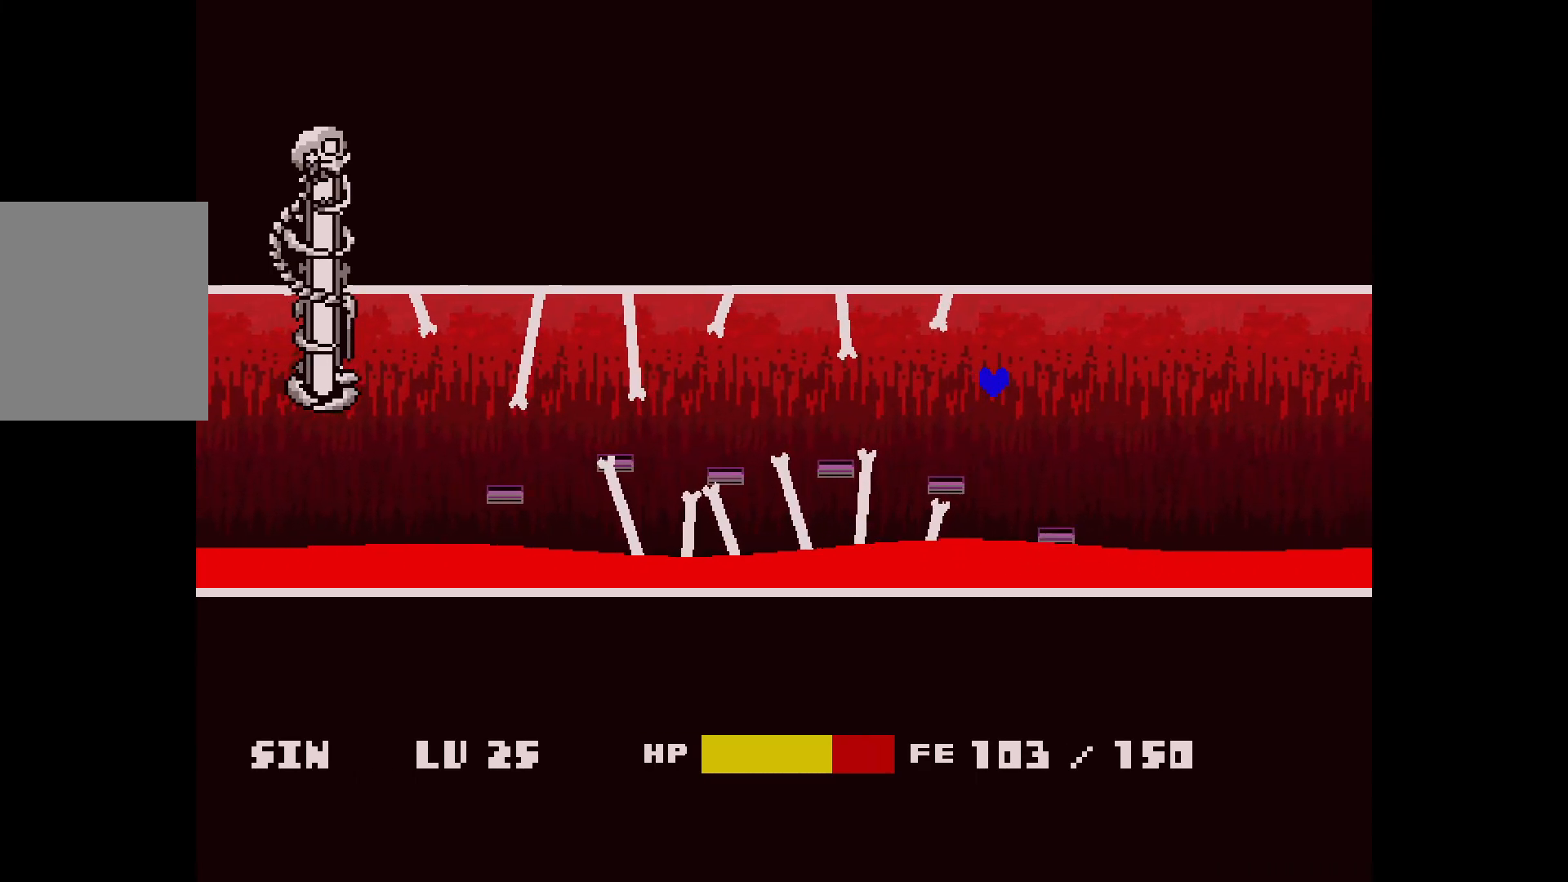
{"keys": [], "events": []}
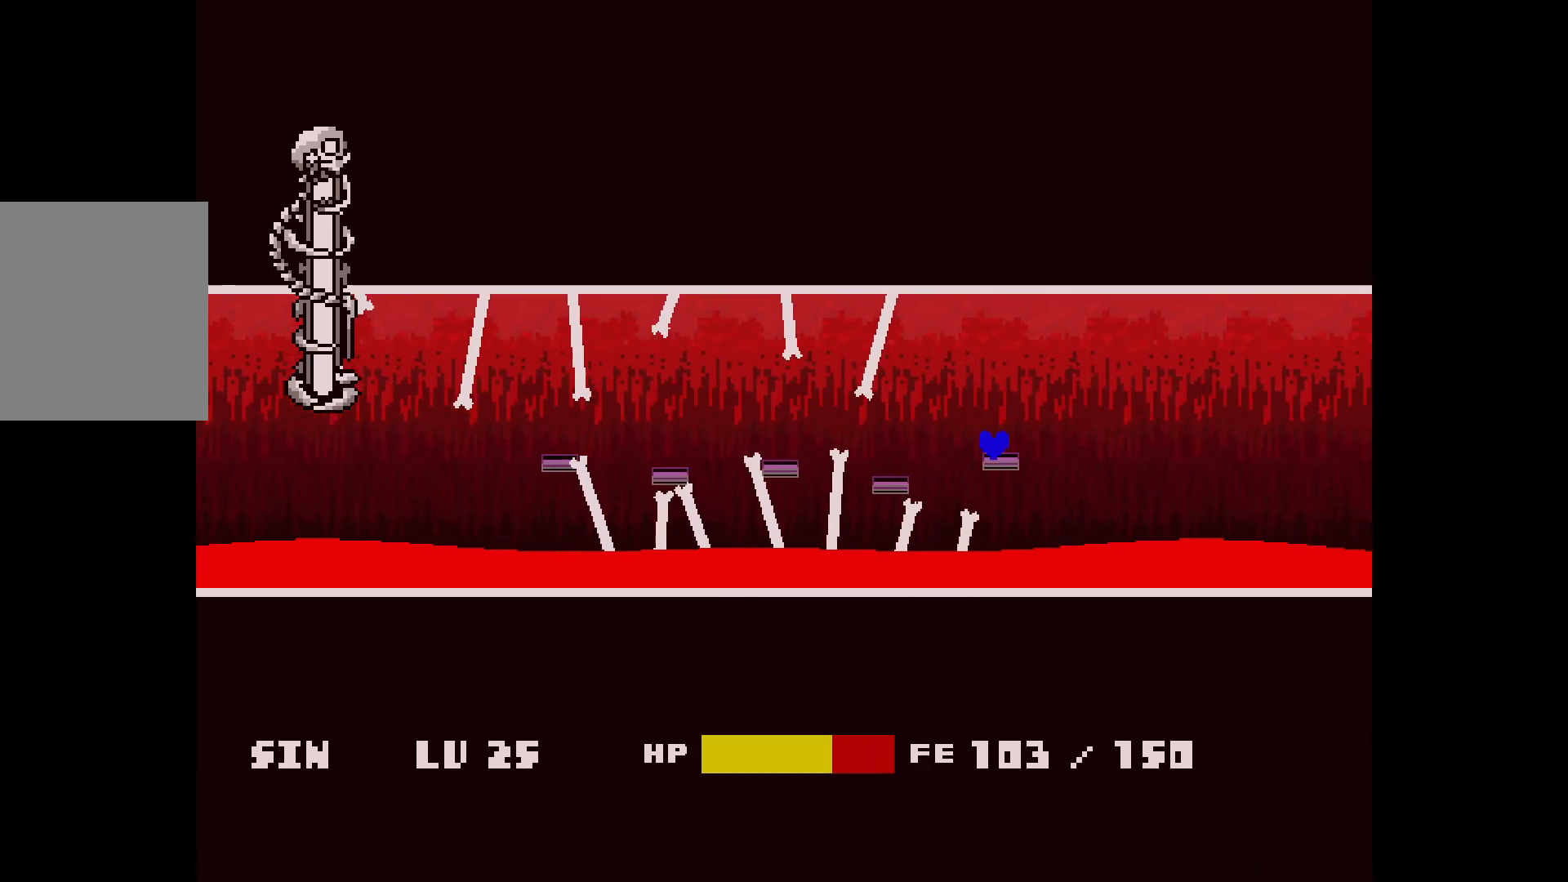
{"keys": [], "events": [[150, "up", "down"], [333, "up", "up"]]}
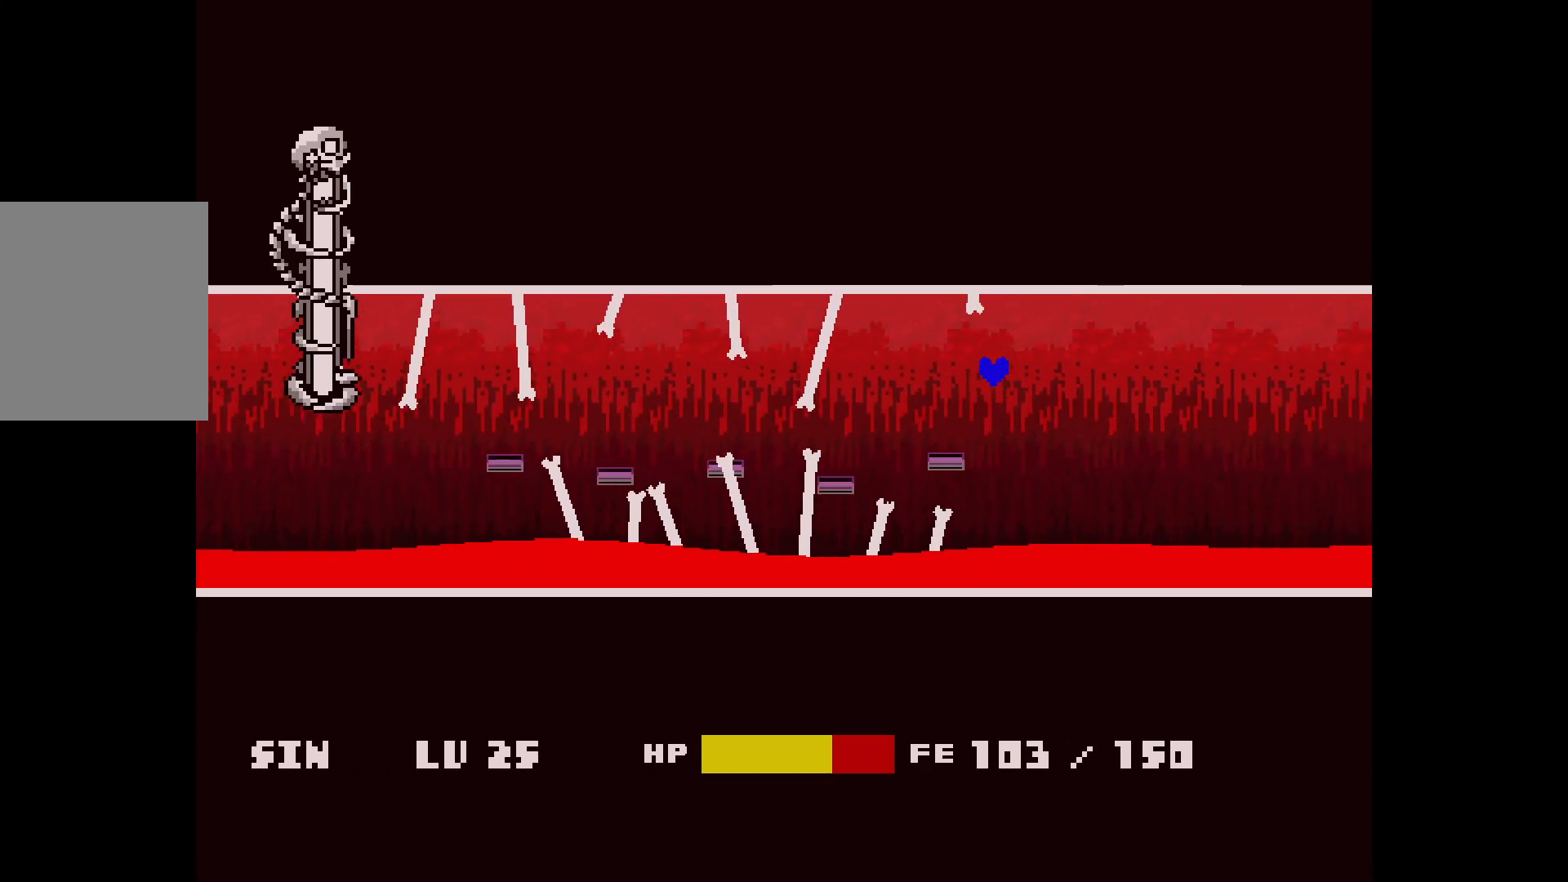
{"keys": [], "events": []}
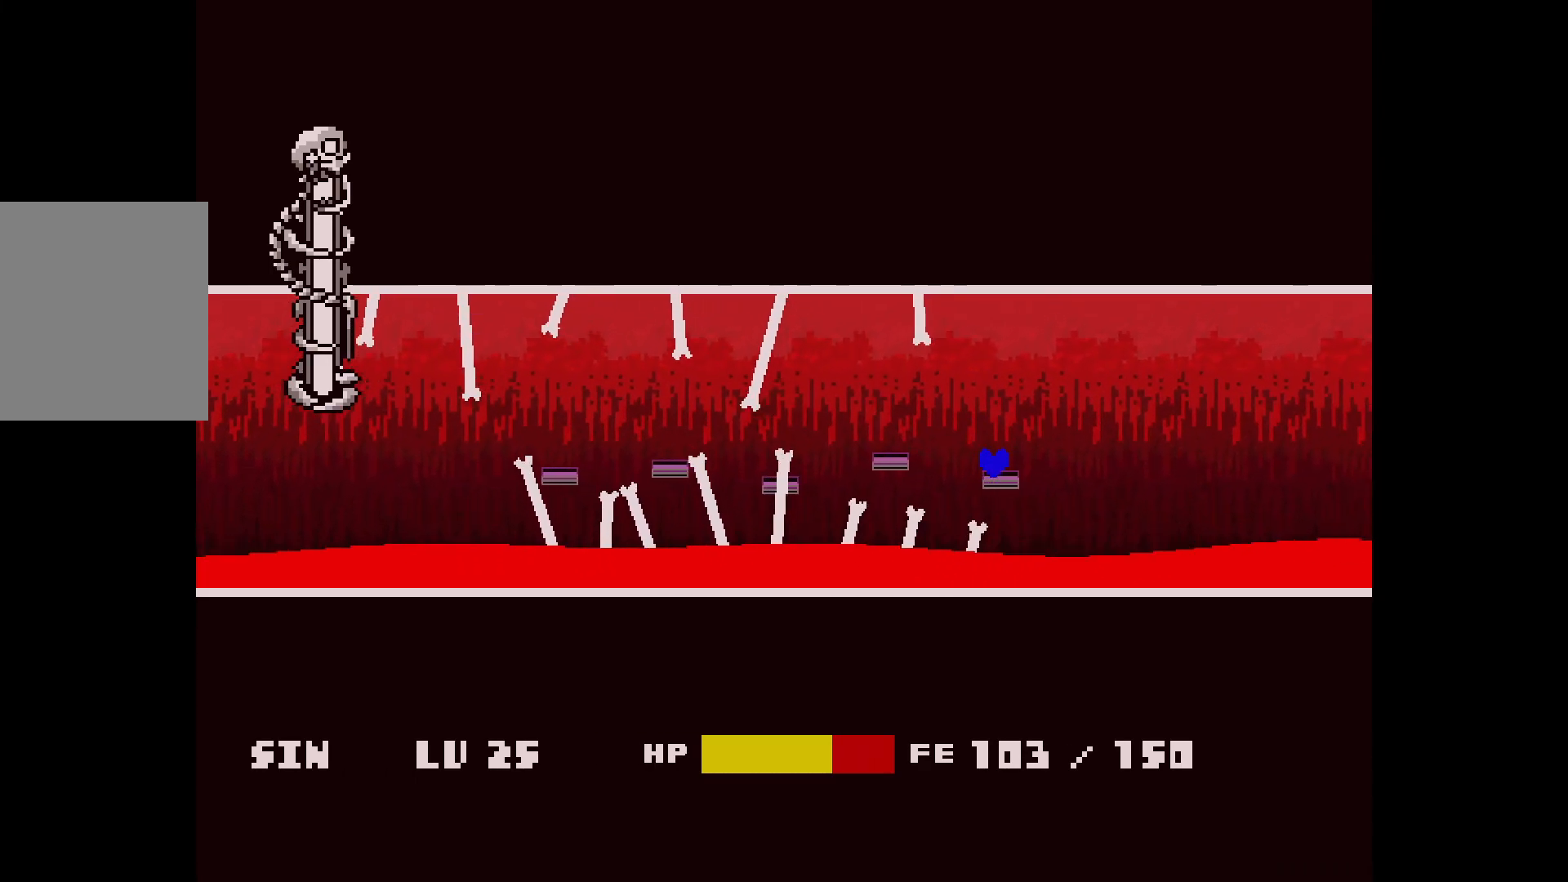
{"keys": [], "events": [[183, "up", "down"], [333, "up", "up"]]}
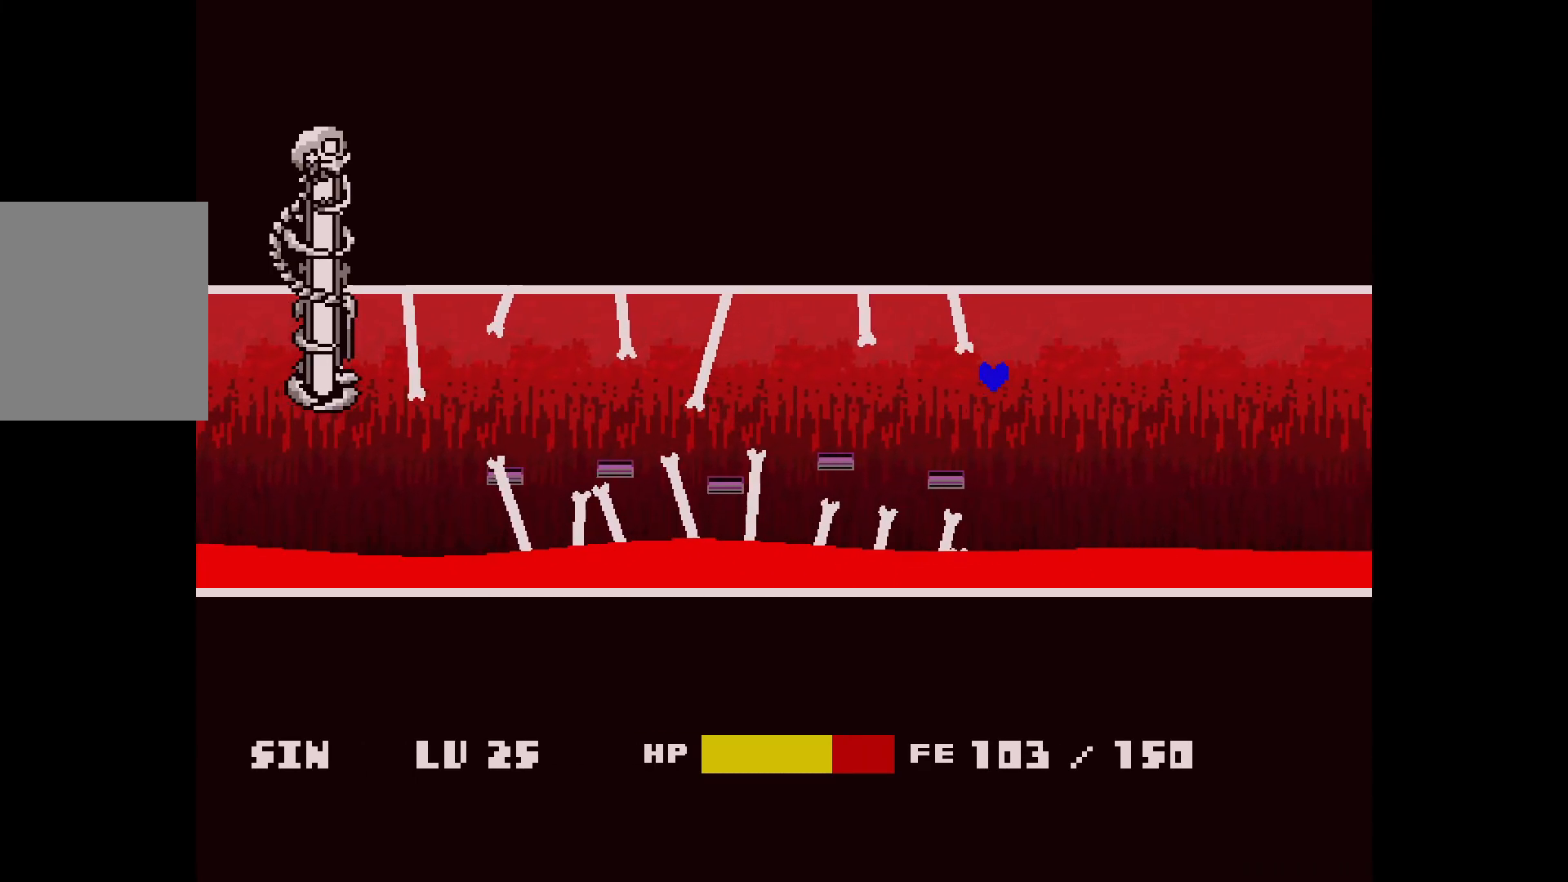
{"keys": [], "events": []}
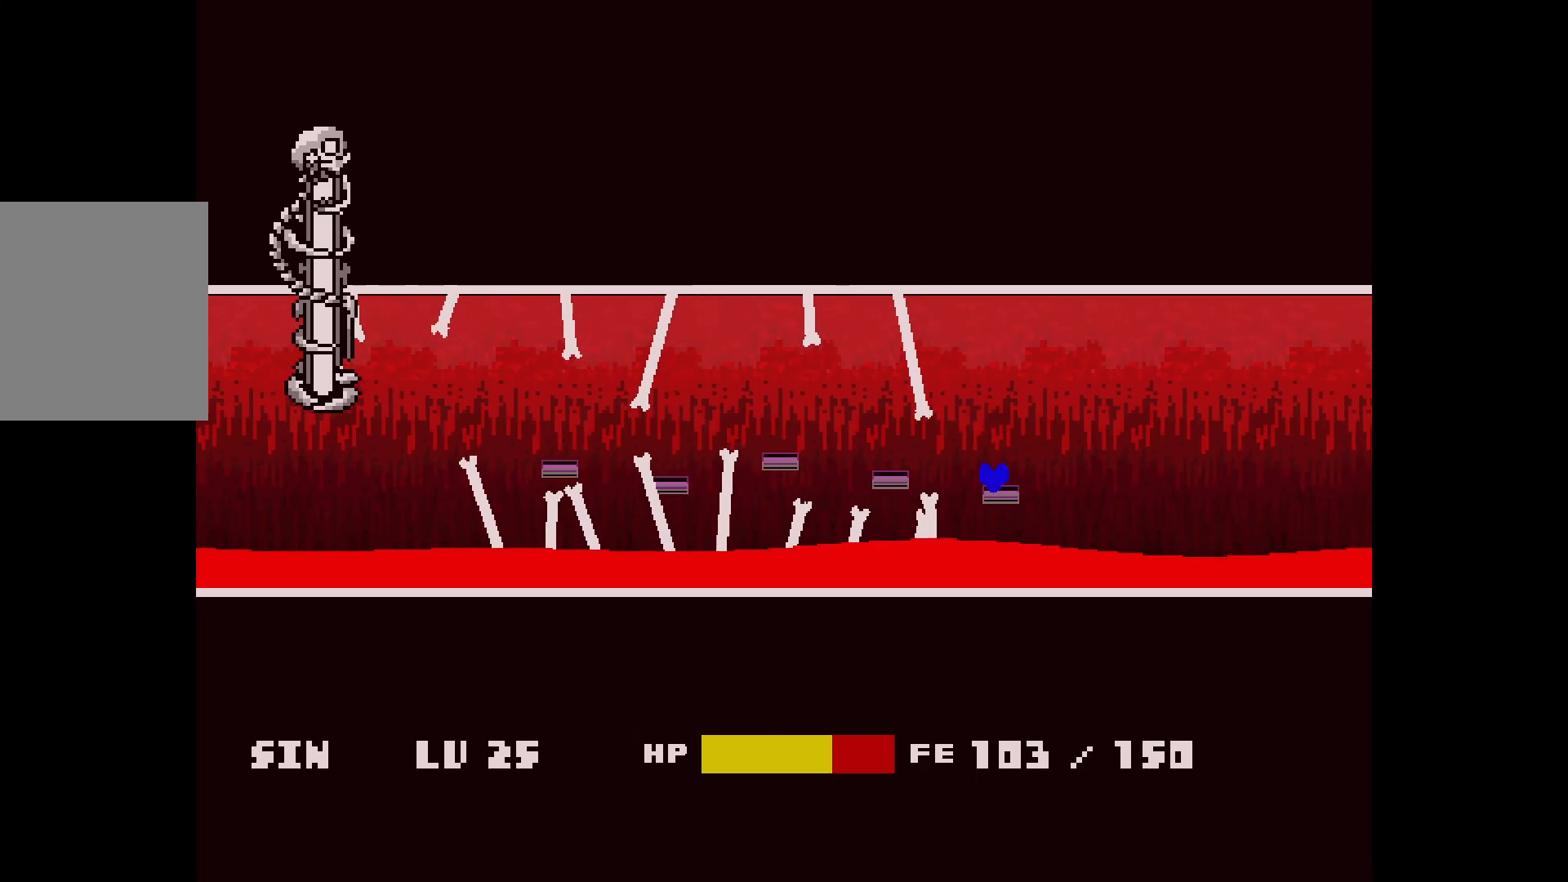
{"keys": [], "events": [[183, "up", "down"], [383, "up", "up"]]}